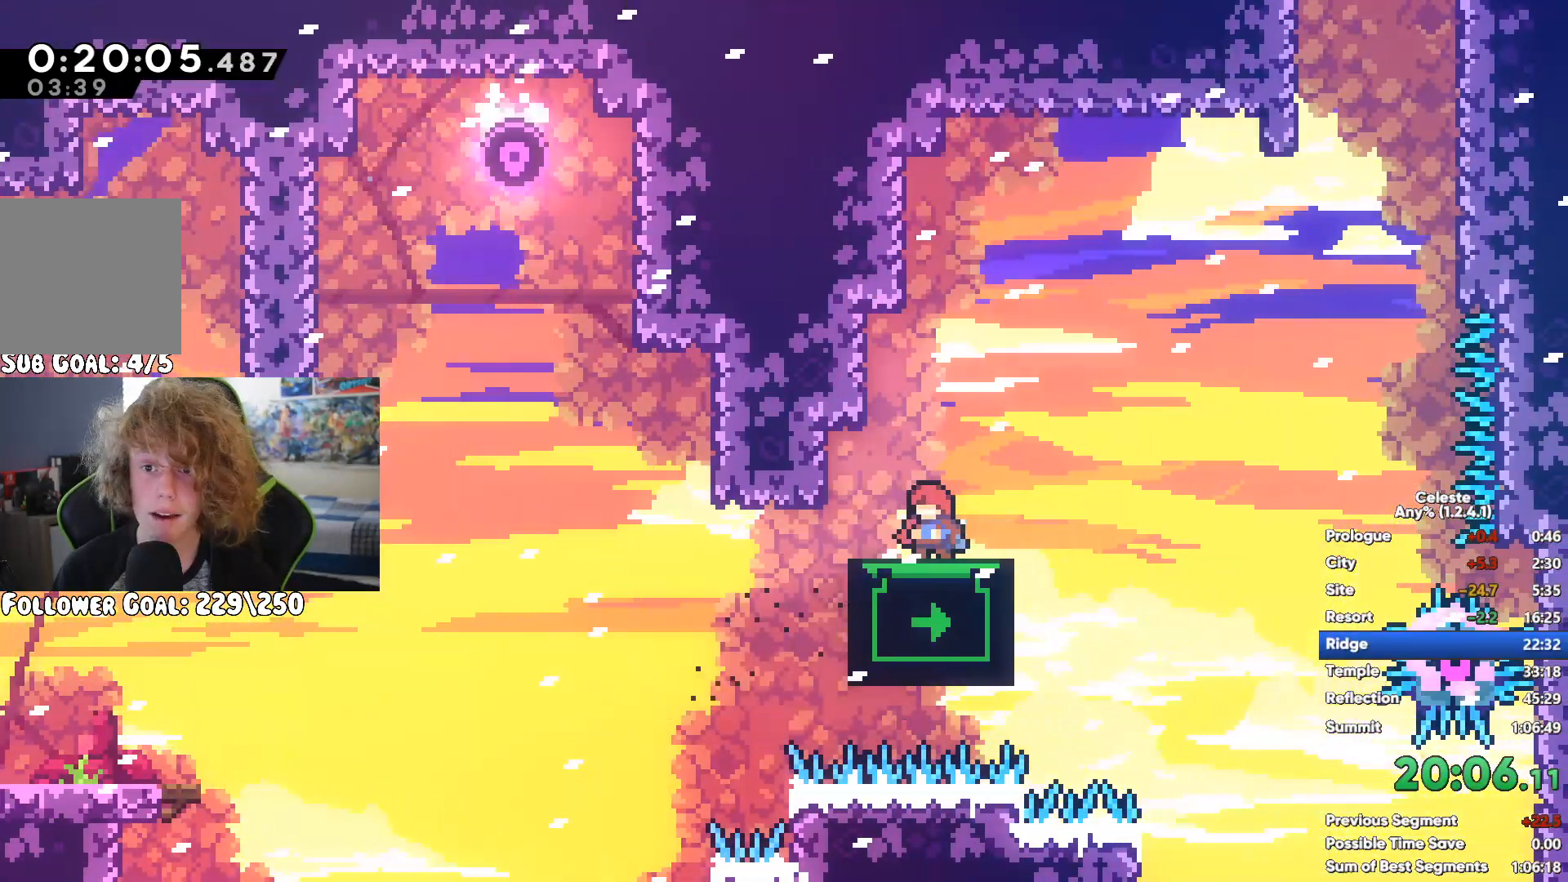
Gameplay with a controller (Xbox layout); each line is a JSON object with the inputs held at the frame after it (dt_ms = milliseconds from this image to that frame). "events" lists button and stick changes between this image and that frame as [ms after this image, input, new state], when the widget could be followed in between.
{"dt_ms": 500, "buttons": ["X"], "left_stick": "up-right", "right_stick": "center", "events": [[33, "left_stick", "up-right"], [83, "A", "down"], [350, "A", "up"], [383, "X", "down"]]}
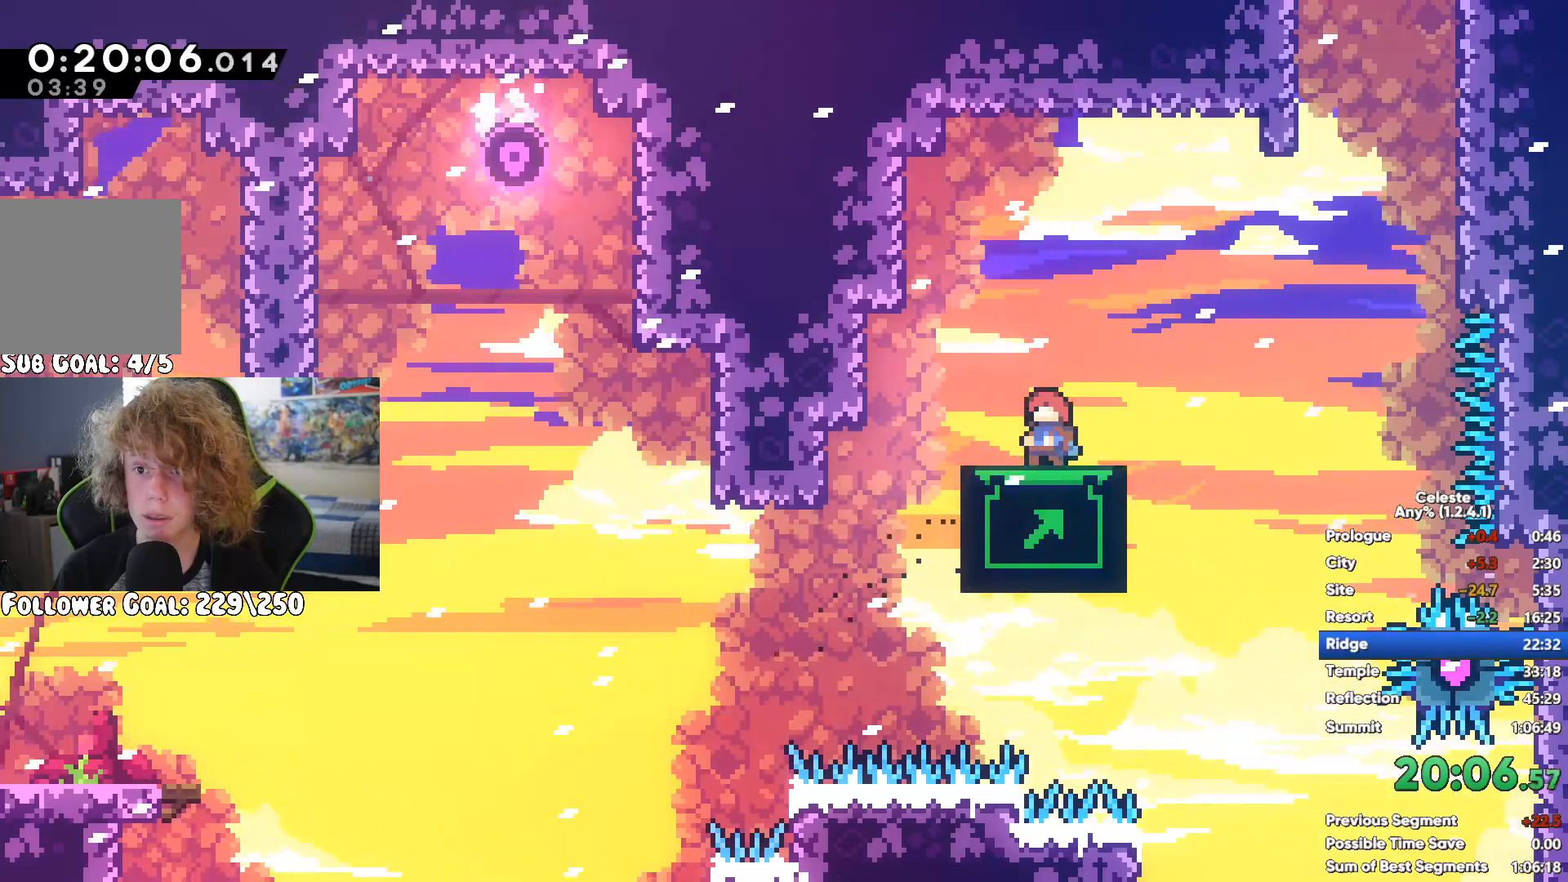
{"dt_ms": 500, "buttons": [], "left_stick": "right", "right_stick": "center", "events": [[83, "X", "up"], [167, "A", "down"], [267, "left_stick", "up-left"], [300, "A", "up"], [350, "A", "down"], [367, "left_stick", "left"], [483, "A", "up"], [500, "left_stick", "right"]]}
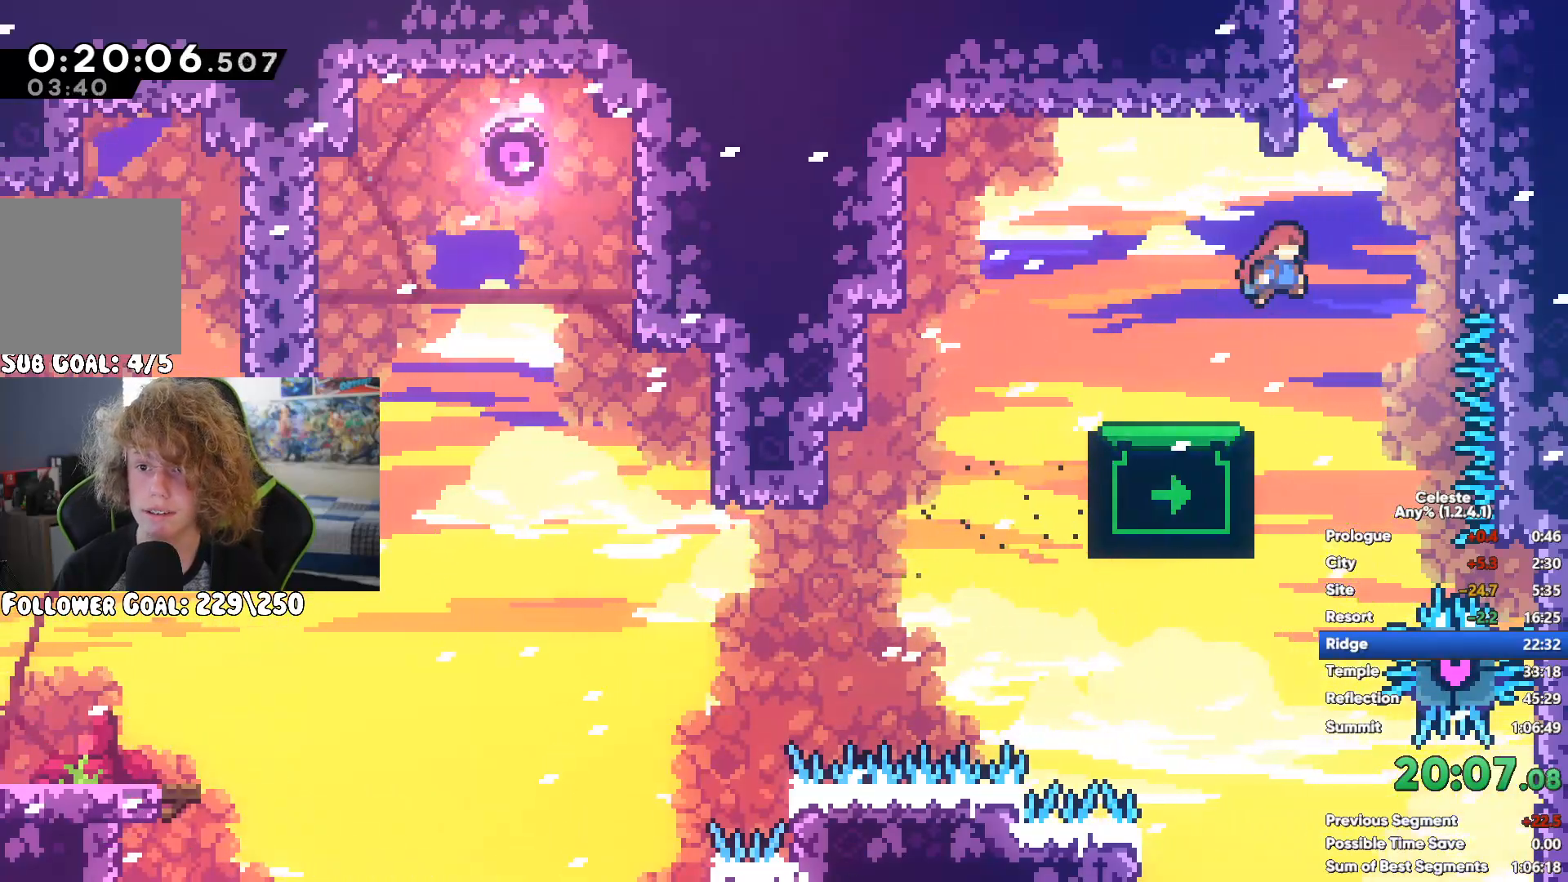
{"dt_ms": 500, "buttons": [], "left_stick": "right", "right_stick": "center", "events": [[50, "A", "down"], [167, "A", "up"], [250, "A", "down"], [283, "left_stick", "center"], [367, "A", "up"], [450, "left_stick", "right"]]}
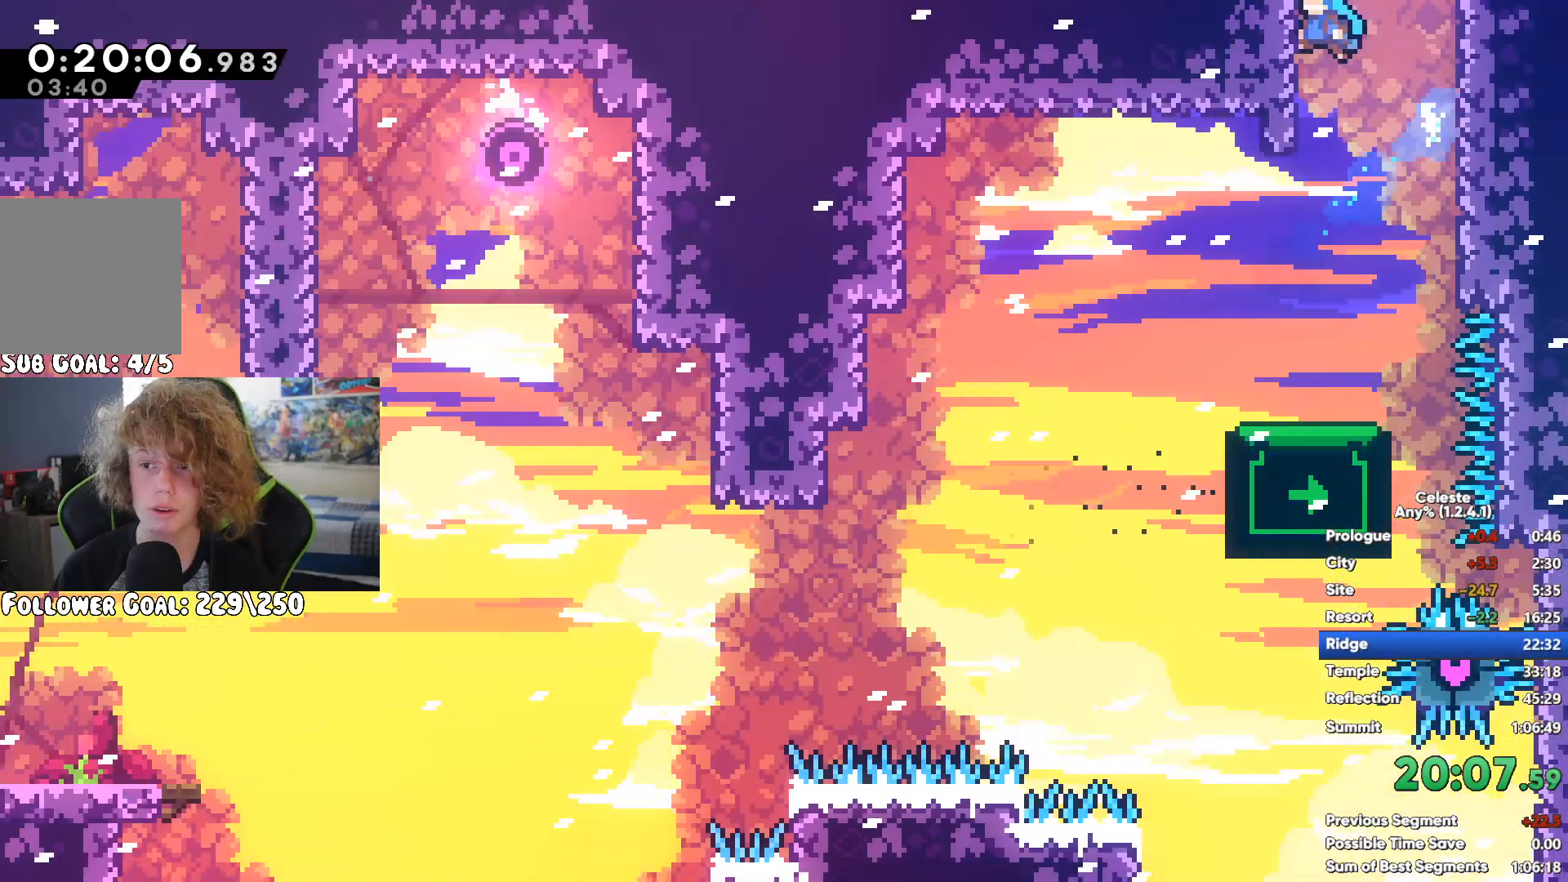
{"dt_ms": 500, "buttons": [], "left_stick": "right", "right_stick": "center", "events": [[150, "left_stick", "center"], [250, "left_stick", "right"], [350, "left_stick", "center"], [500, "left_stick", "right"]]}
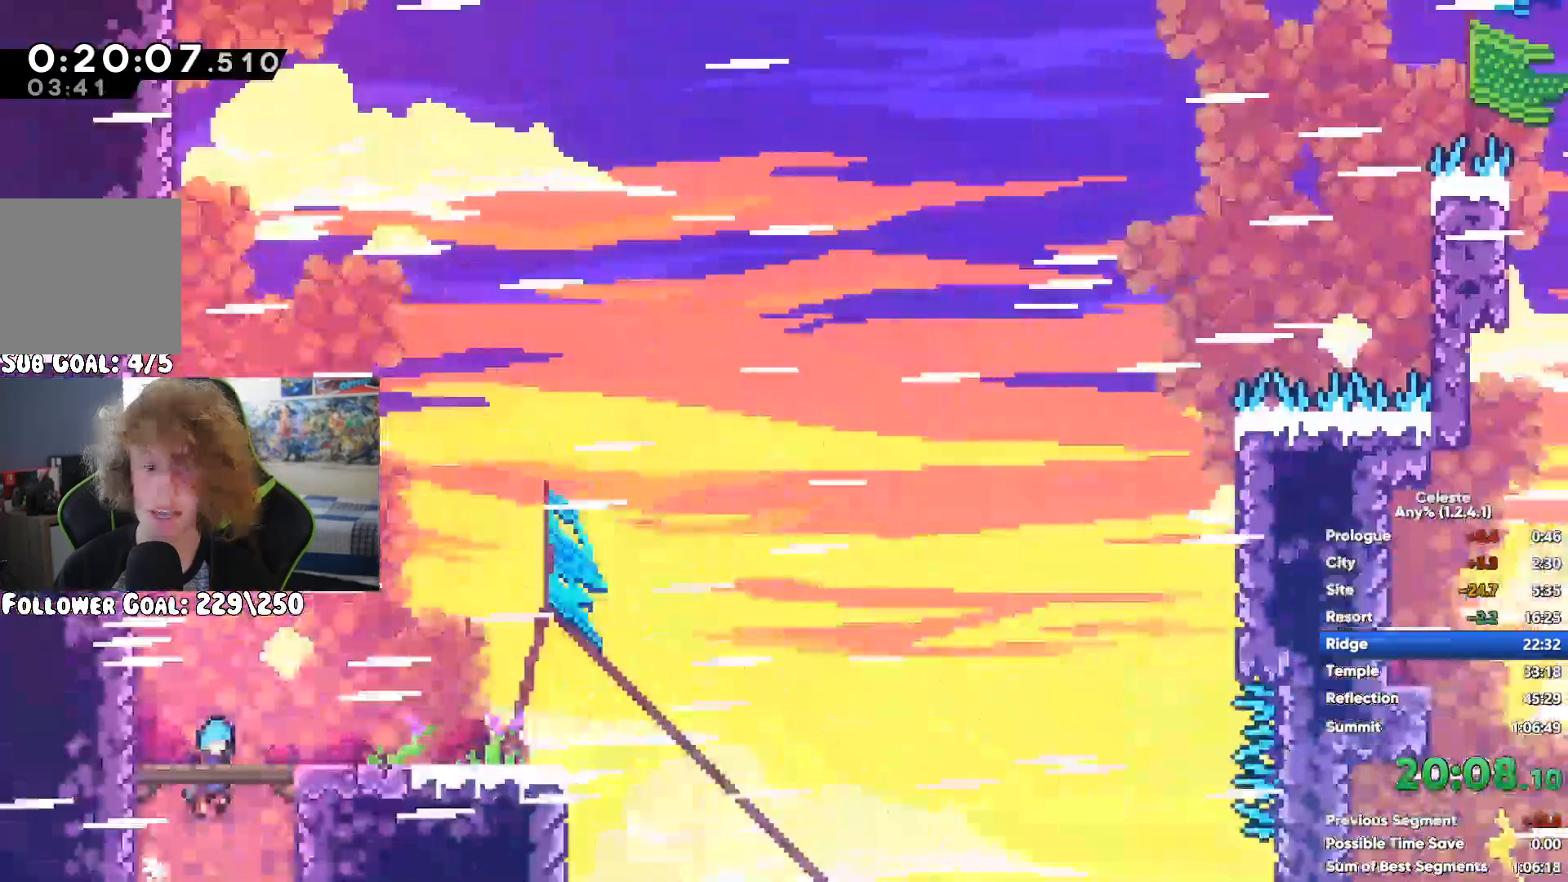
{"dt_ms": 500, "buttons": ["A"], "left_stick": "right", "right_stick": "center", "events": [[283, "A", "down"]]}
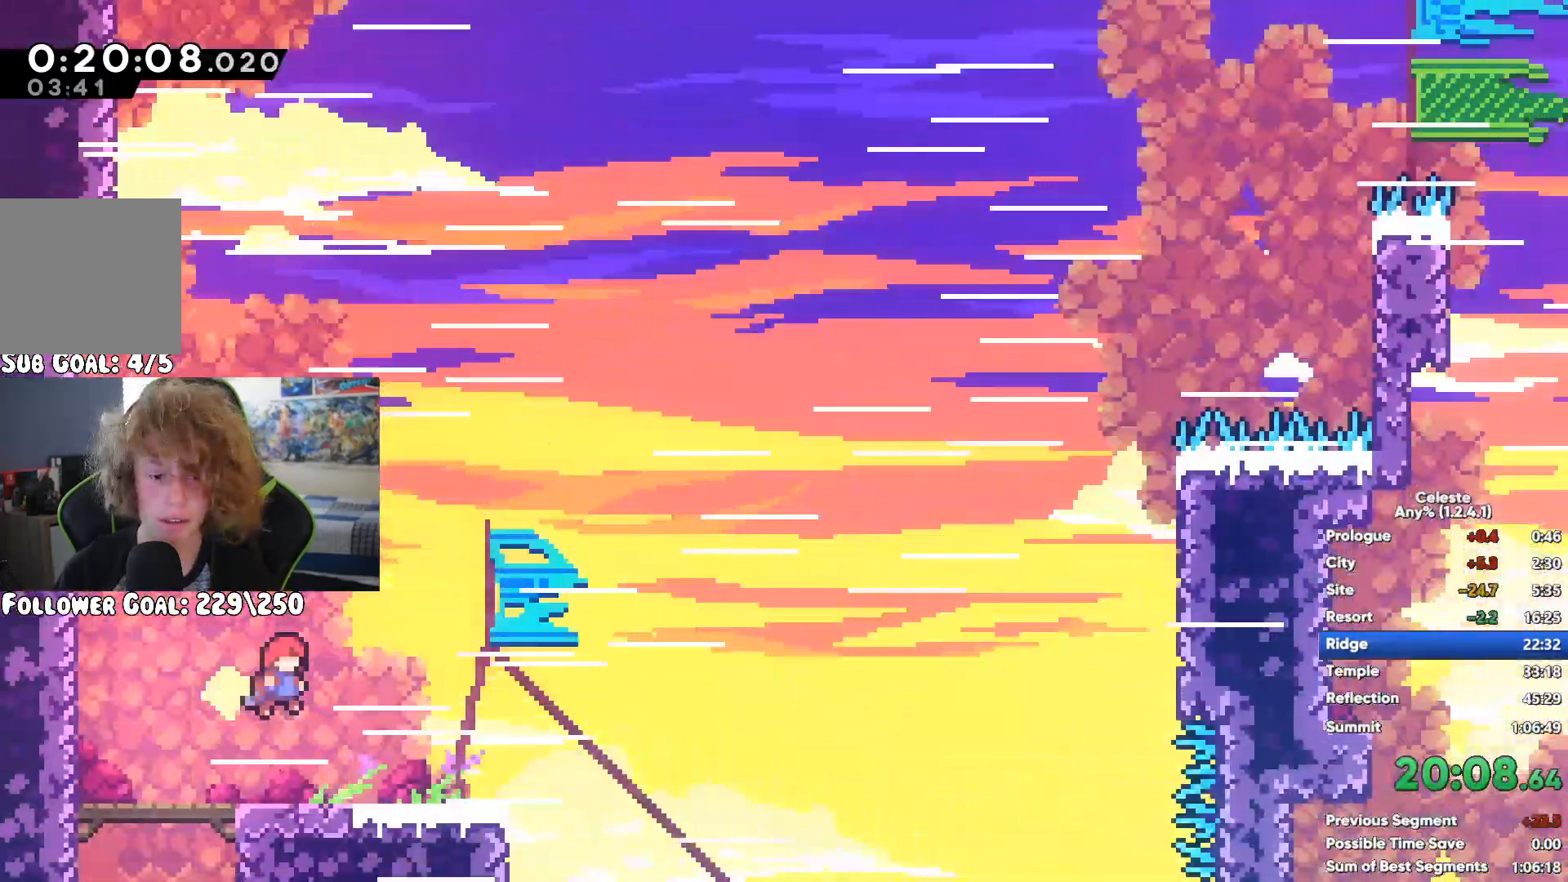
{"dt_ms": 500, "buttons": ["R1"], "left_stick": "up-right", "right_stick": "center", "events": [[83, "left_stick", "up-right"], [100, "A", "up"], [167, "X", "down"], [350, "X", "up"], [483, "R1", "down"]]}
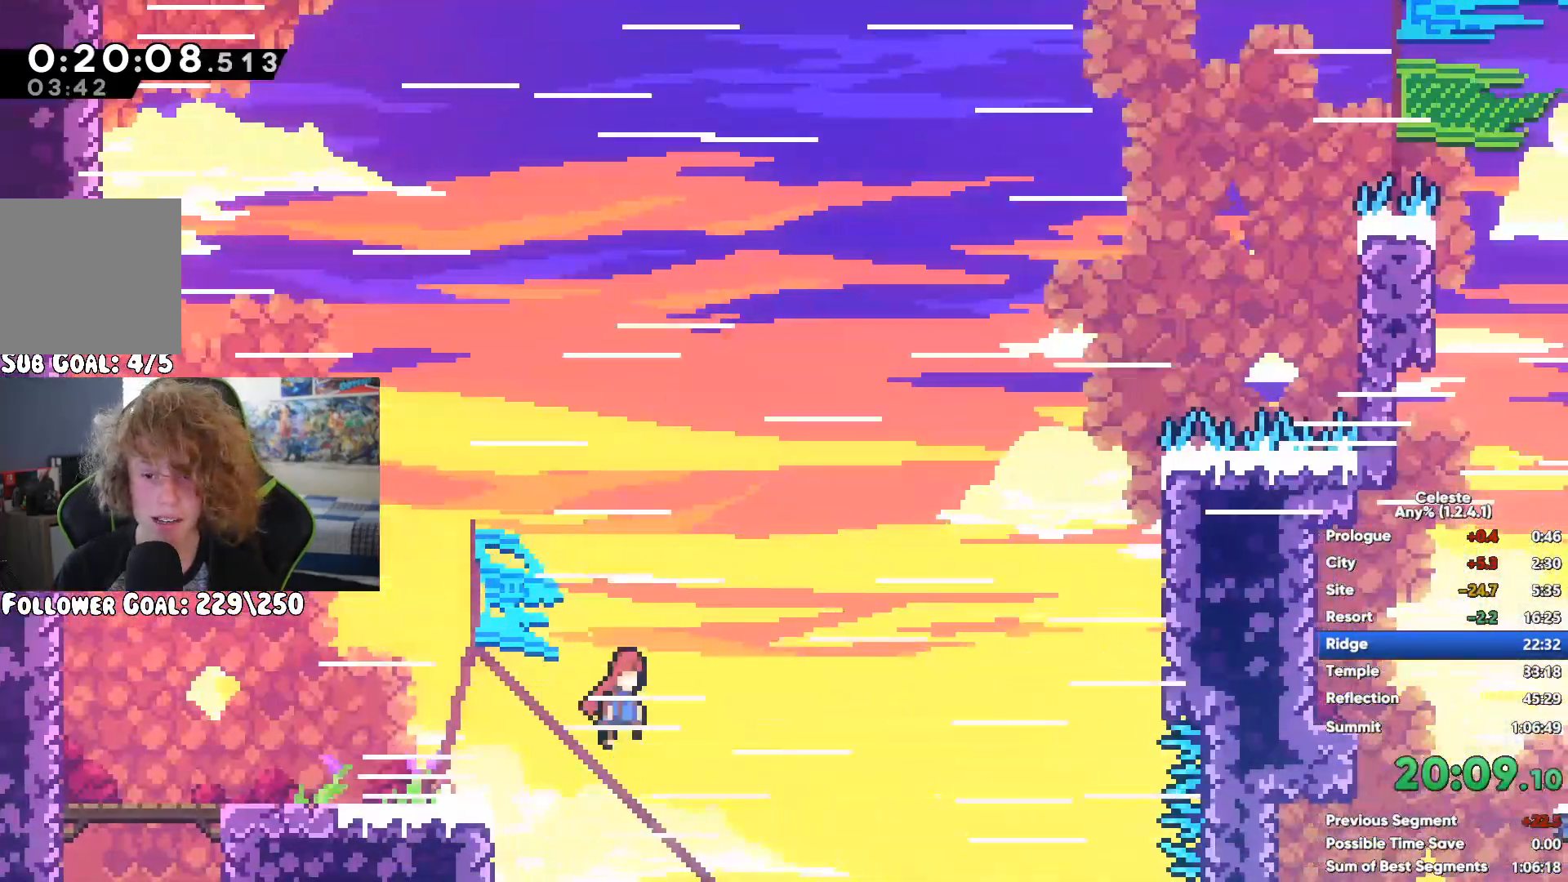
{"dt_ms": 500, "buttons": ["A", "R1"], "left_stick": "up-right", "right_stick": "center", "events": [[350, "A", "down"]]}
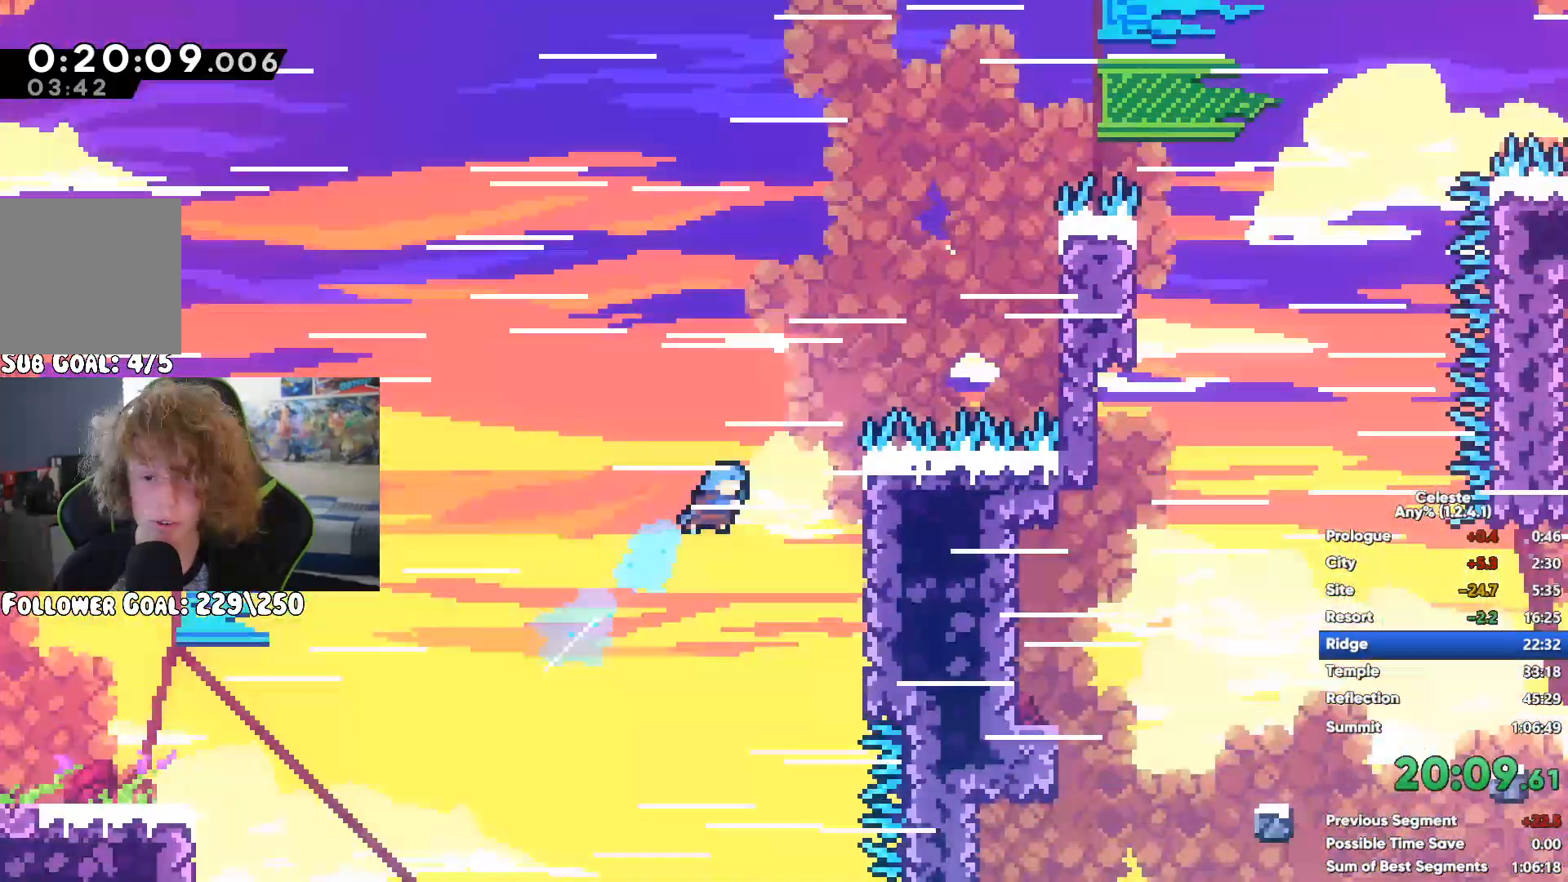
{"dt_ms": 500, "buttons": ["R1"], "left_stick": "up-right", "right_stick": "center", "events": [[217, "A", "up"]]}
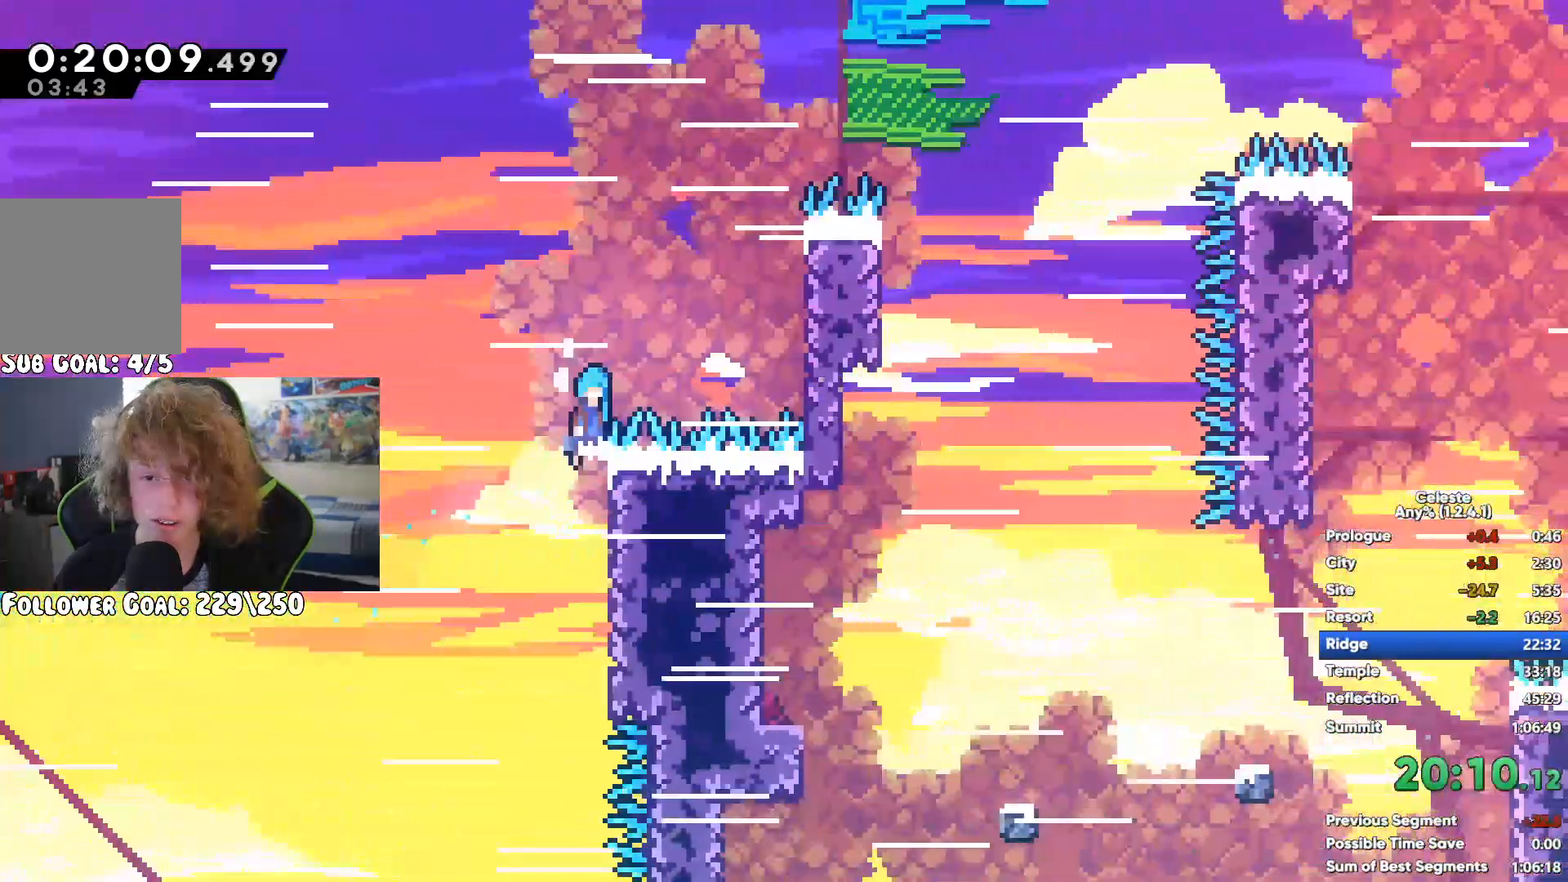
{"dt_ms": 500, "buttons": [], "left_stick": "right", "right_stick": "center", "events": [[217, "A", "down"], [367, "left_stick", "right"], [450, "R1", "up"], [467, "A", "up"]]}
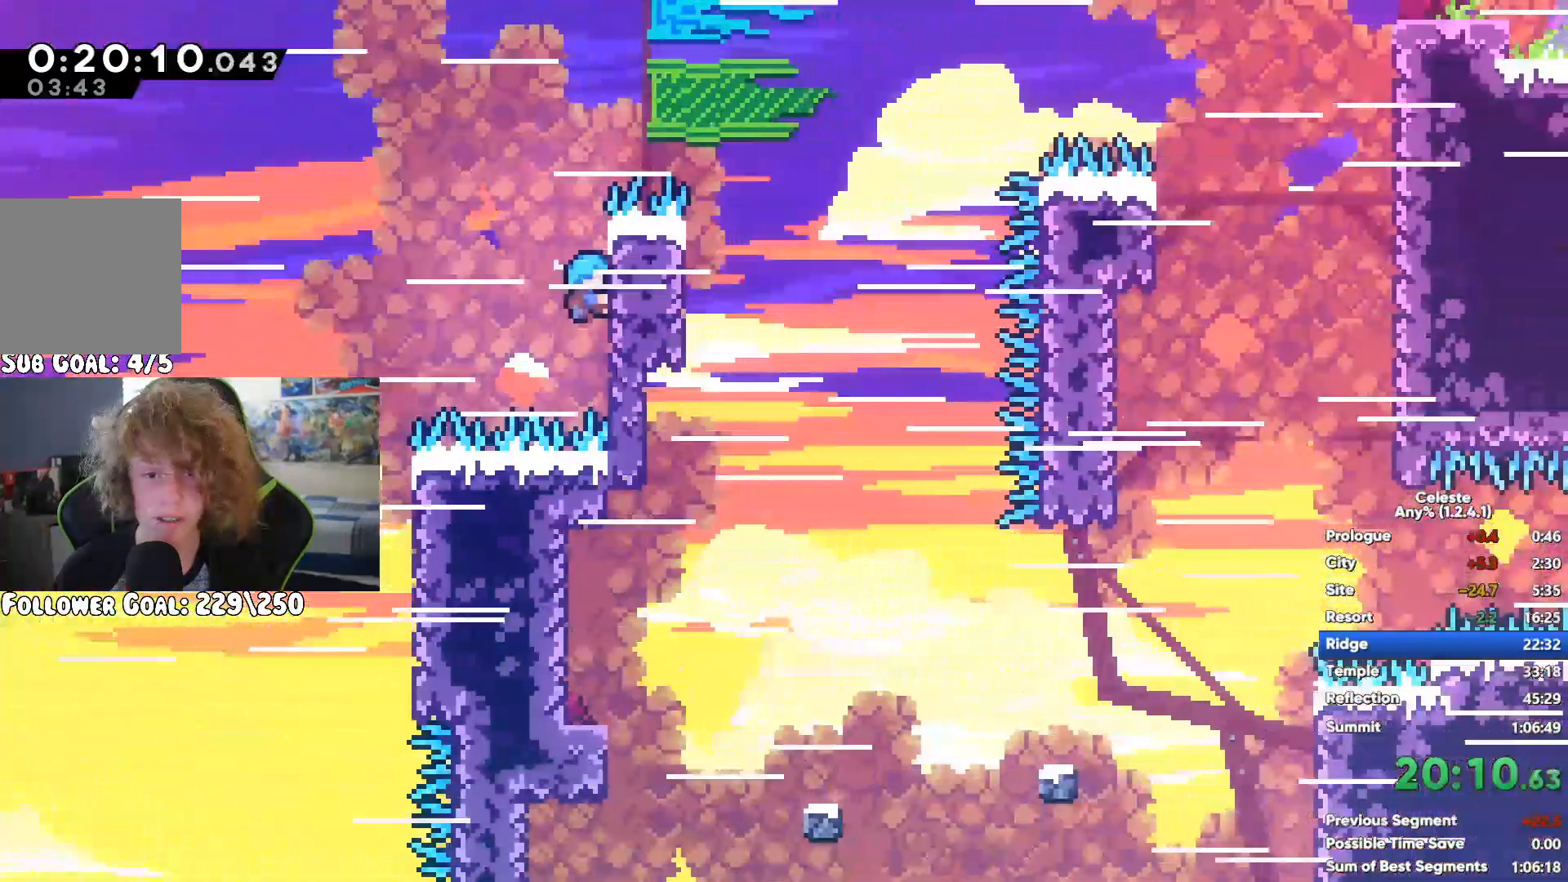
{"dt_ms": 500, "buttons": [], "left_stick": "center", "right_stick": "center", "events": [[117, "left_stick", "center"], [383, "left_stick", "right"], [450, "left_stick", "center"]]}
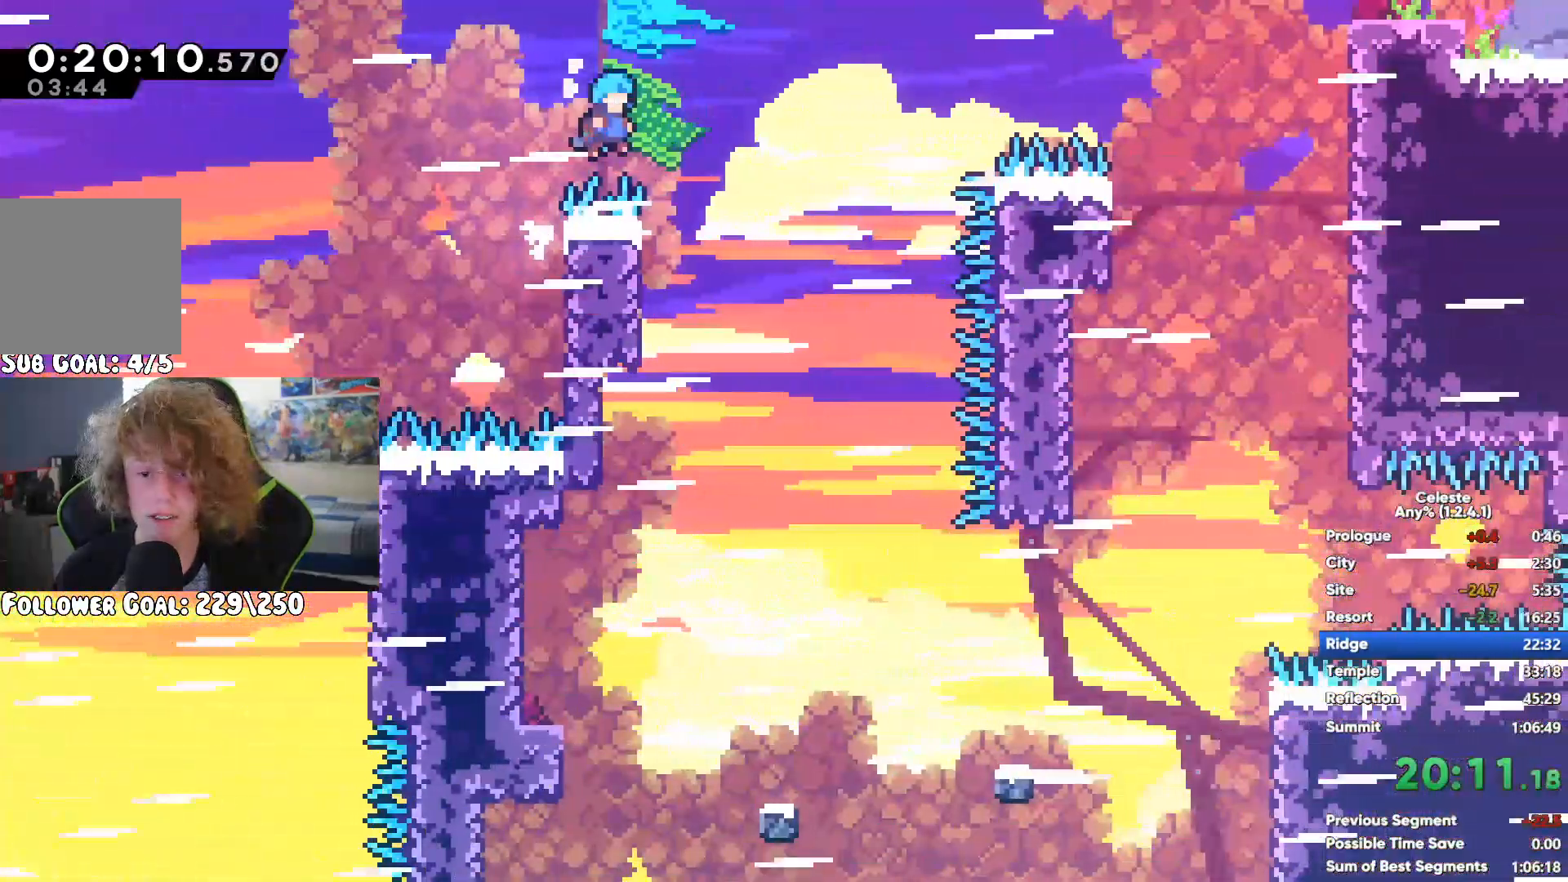
{"dt_ms": 500, "buttons": ["A"], "left_stick": "right", "right_stick": "center", "events": [[317, "left_stick", "right"], [467, "A", "down"]]}
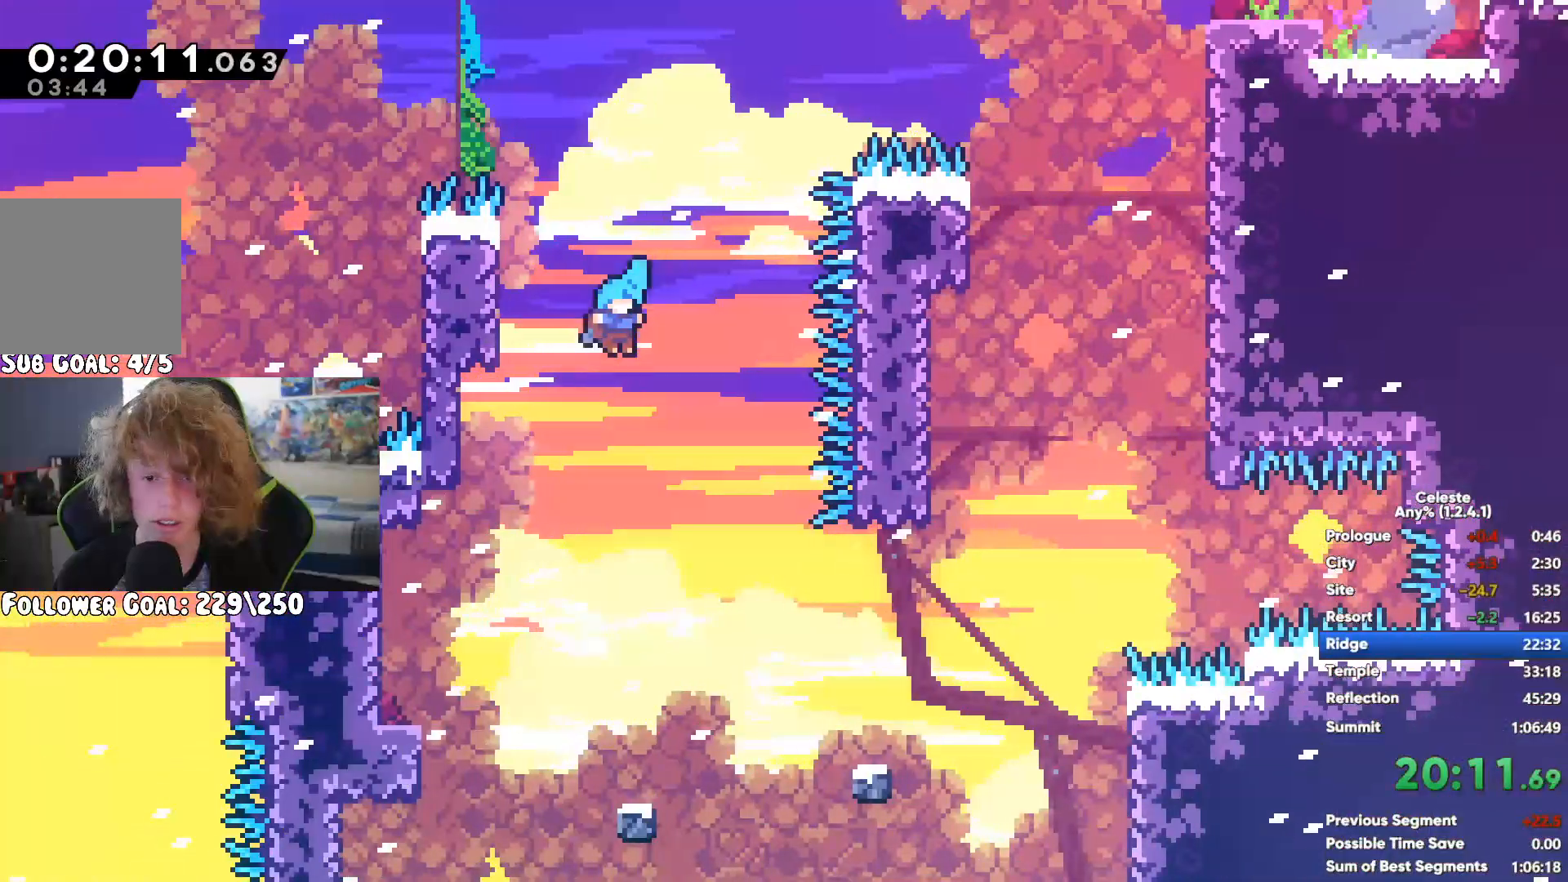
{"dt_ms": 500, "buttons": ["A"], "left_stick": "right", "right_stick": "center", "events": [[133, "A", "up"], [433, "A", "down"]]}
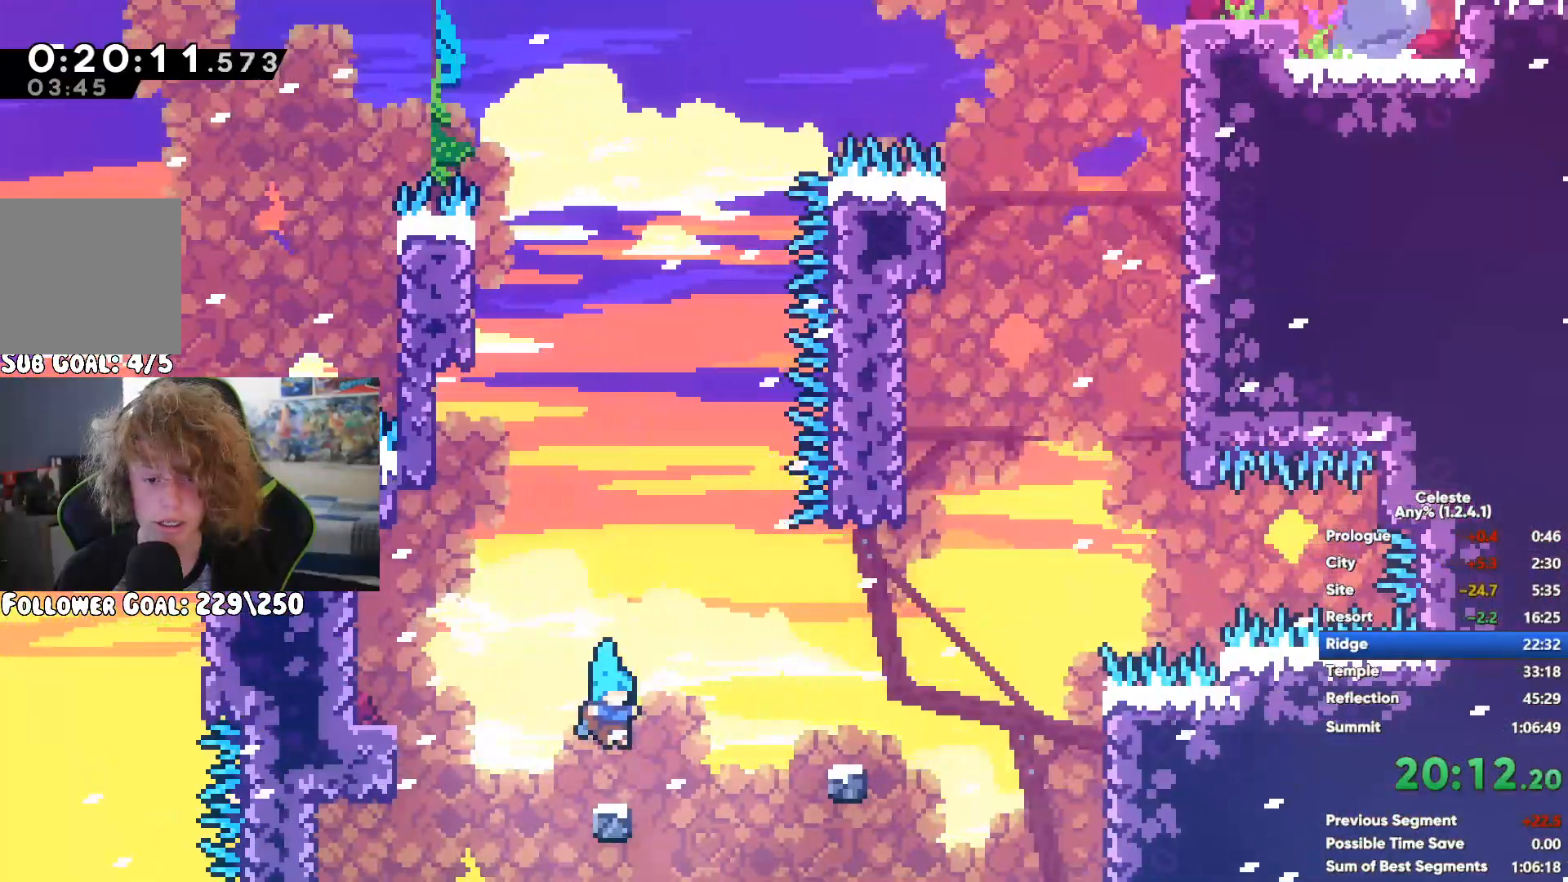
{"dt_ms": 500, "buttons": ["X"], "left_stick": "up-right", "right_stick": "center", "events": [[200, "left_stick", "up-right"], [267, "A", "up"], [317, "X", "down"]]}
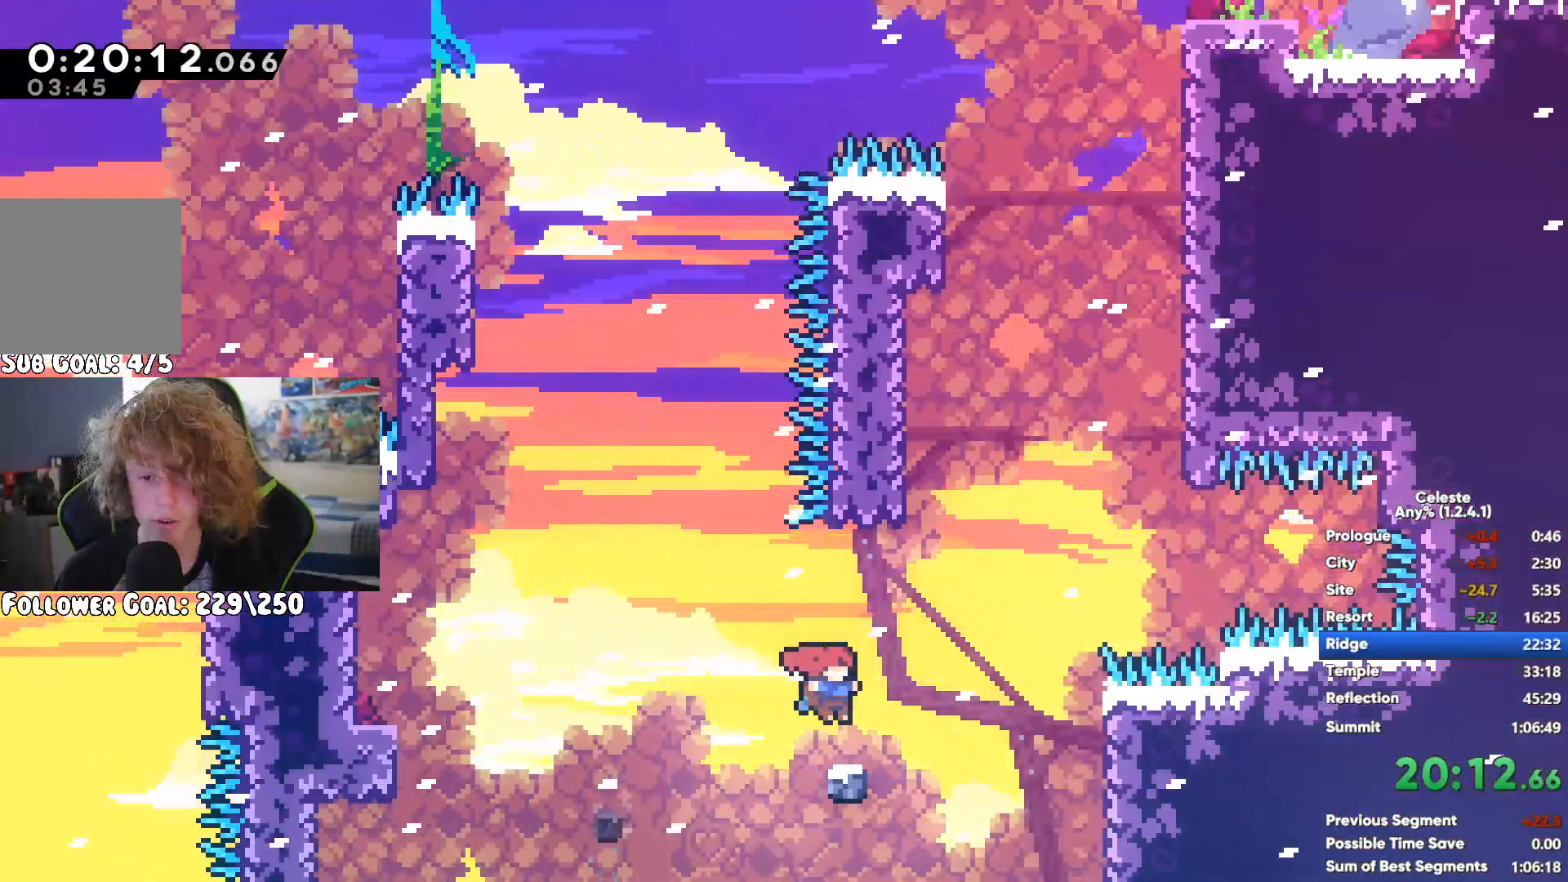
{"dt_ms": 500, "buttons": ["A", "R1"], "left_stick": "up-right", "right_stick": "center", "events": [[67, "X", "up"], [83, "left_stick", "right"], [117, "R1", "down"], [233, "A", "down"], [333, "left_stick", "up-right"], [350, "A", "up"], [433, "A", "down"]]}
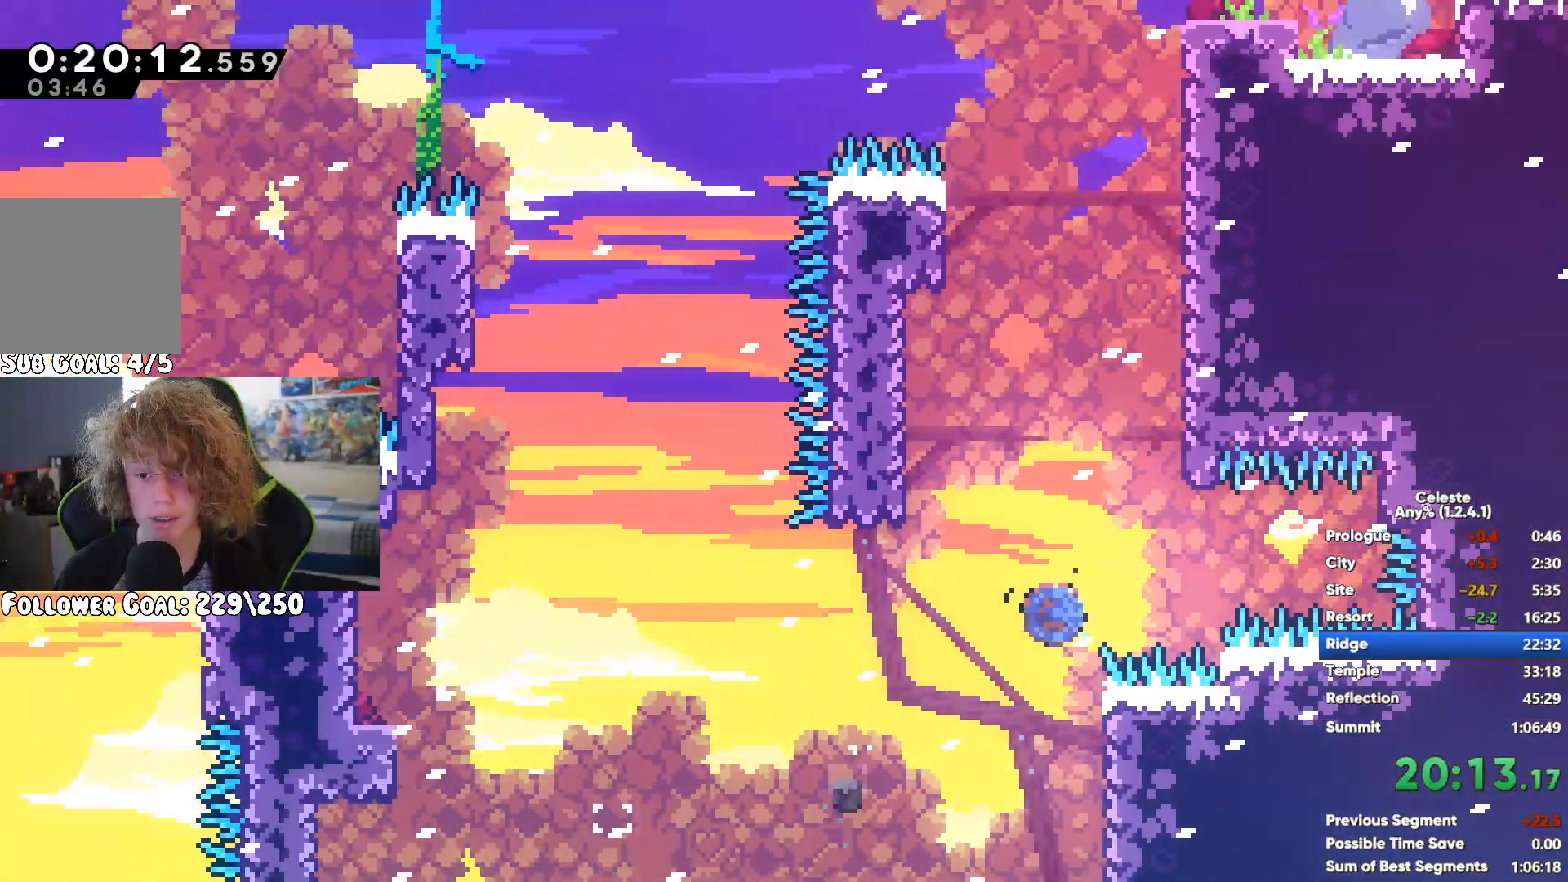
{"dt_ms": 500, "buttons": ["A", "R1"], "left_stick": "up-right", "right_stick": "center", "events": [[33, "A", "up"], [83, "A", "down"], [183, "A", "up"], [267, "A", "down"], [367, "A", "up"], [417, "A", "down"]]}
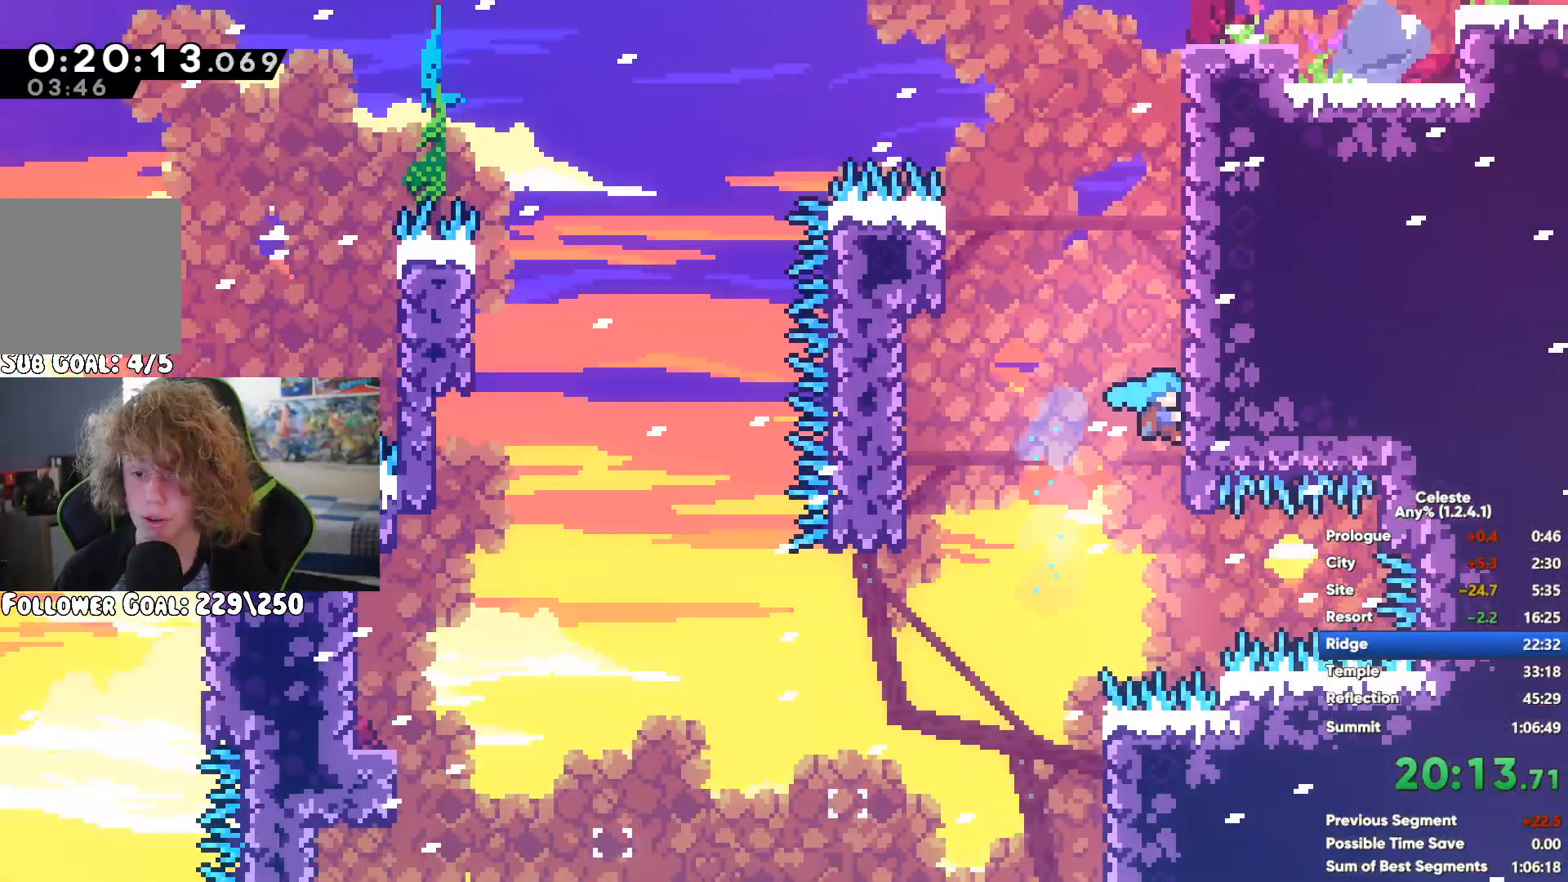
{"dt_ms": 500, "buttons": ["A", "R1"], "left_stick": "up-right", "right_stick": "center", "events": [[33, "A", "up"], [100, "A", "down"], [200, "A", "up"], [250, "A", "down"], [367, "A", "up"], [450, "A", "down"]]}
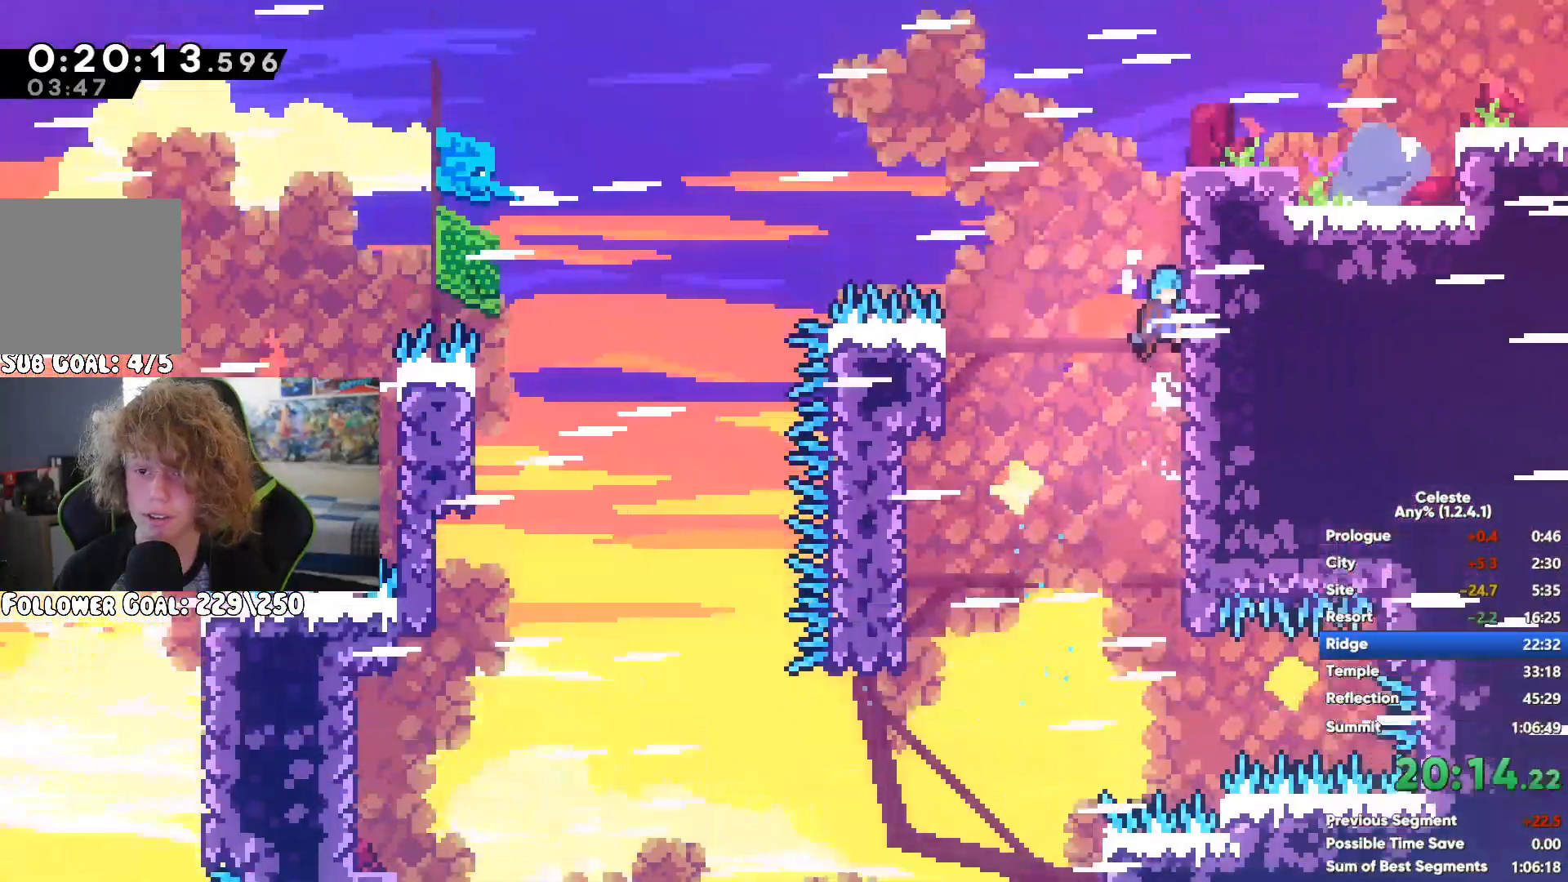
{"dt_ms": 500, "buttons": ["A"], "left_stick": "right", "right_stick": "center", "events": [[33, "A", "up"], [100, "A", "down"], [217, "A", "up"], [283, "R1", "up"], [283, "left_stick", "right"], [317, "A", "down"]]}
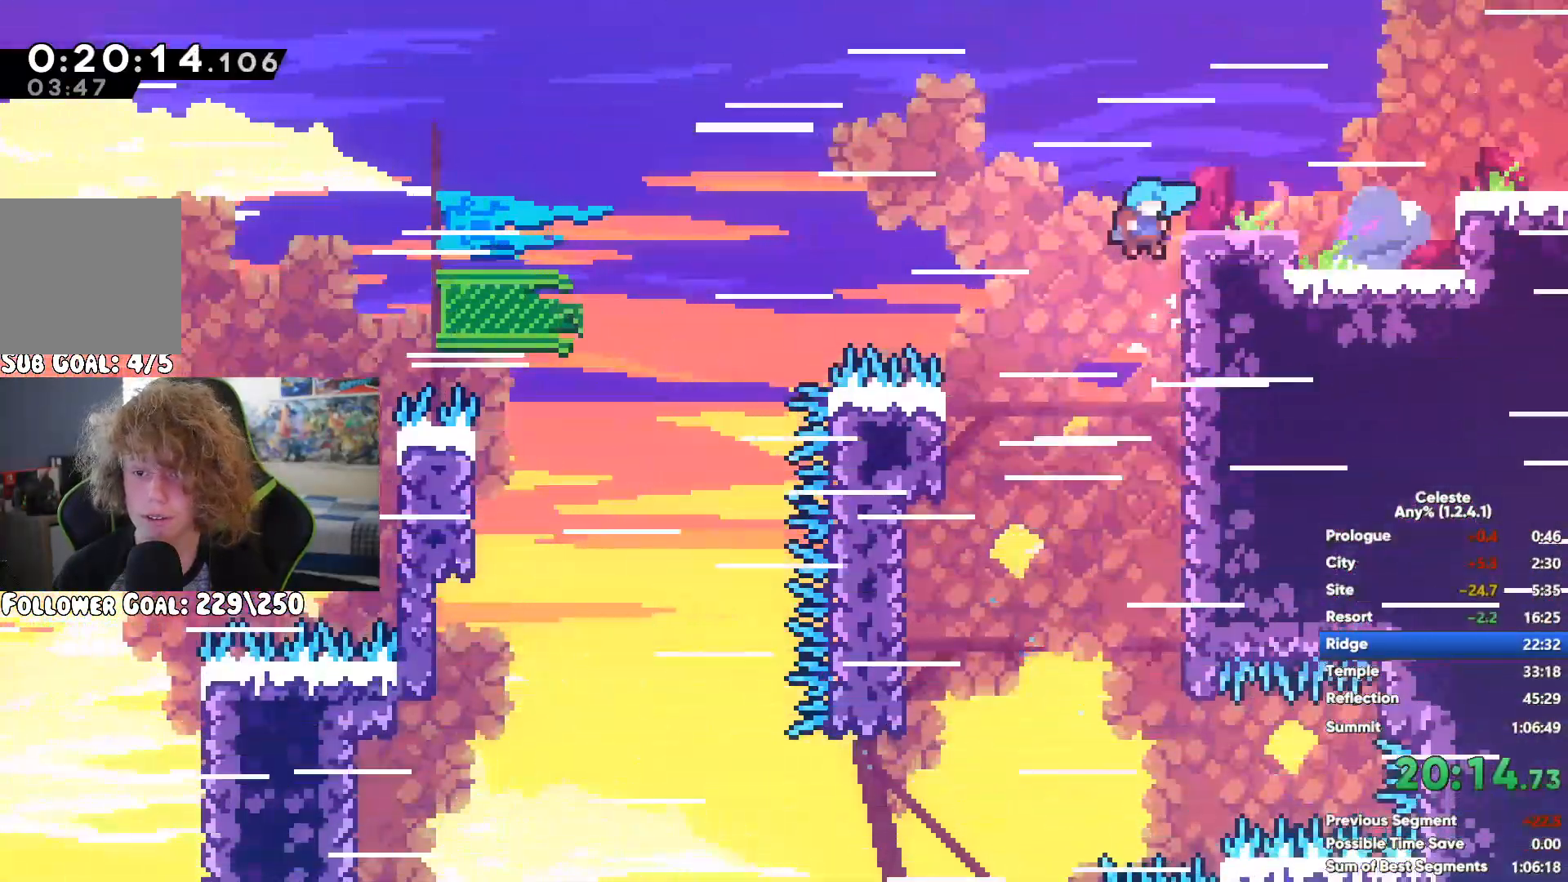
{"dt_ms": 500, "buttons": ["A"], "left_stick": "right", "right_stick": "center", "events": [[133, "A", "up"], [400, "A", "down"]]}
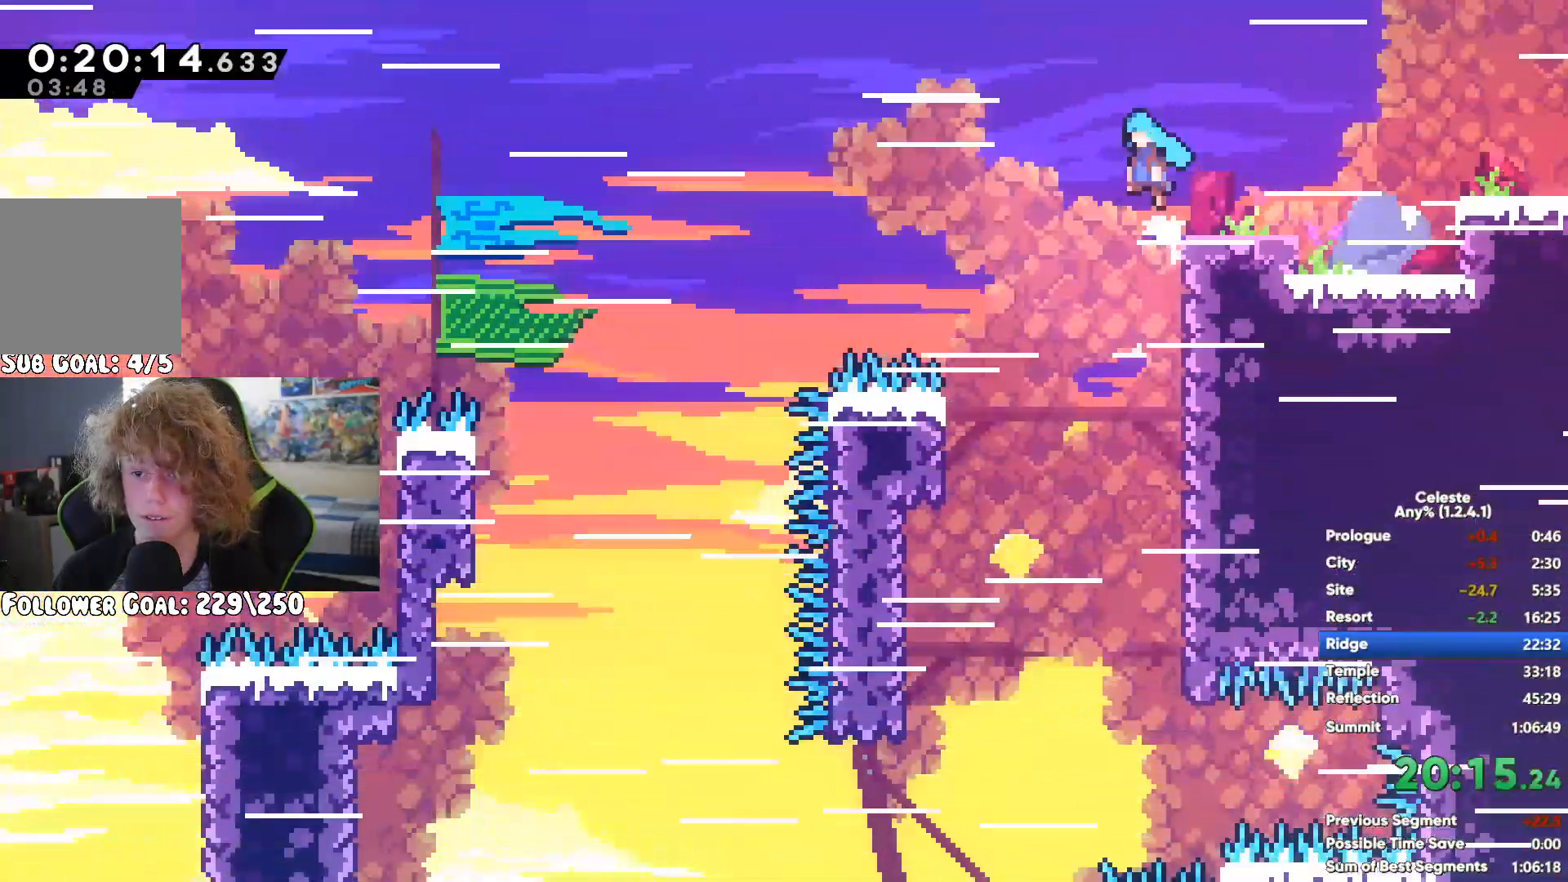
{"dt_ms": 500, "buttons": [], "left_stick": "right", "right_stick": "center"}
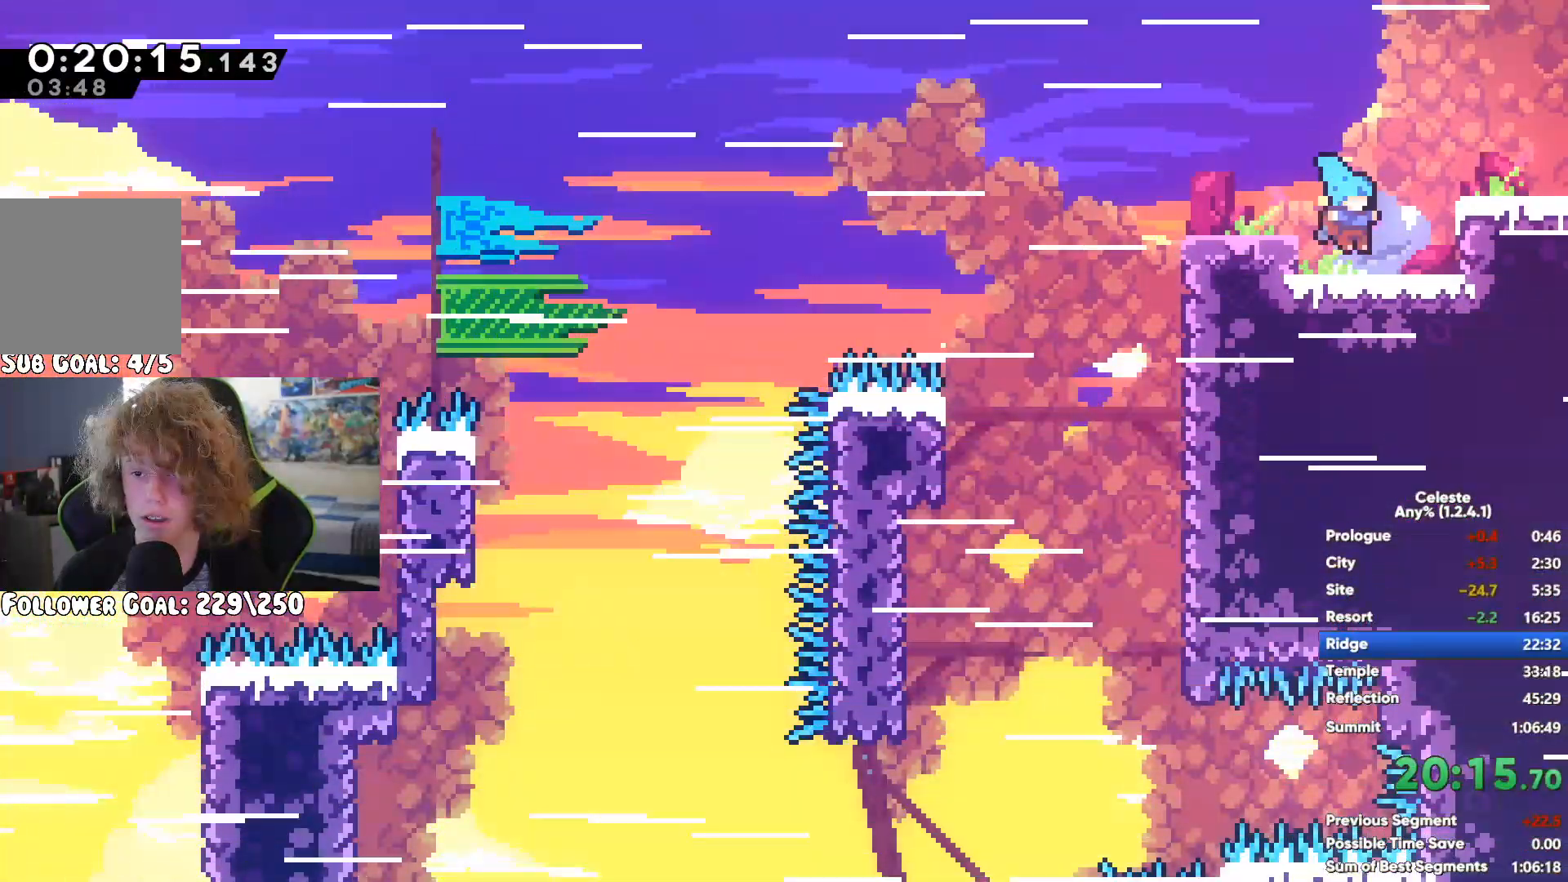
{"dt_ms": 500, "buttons": ["A"], "left_stick": "right", "right_stick": "center", "events": [[417, "A", "down"]]}
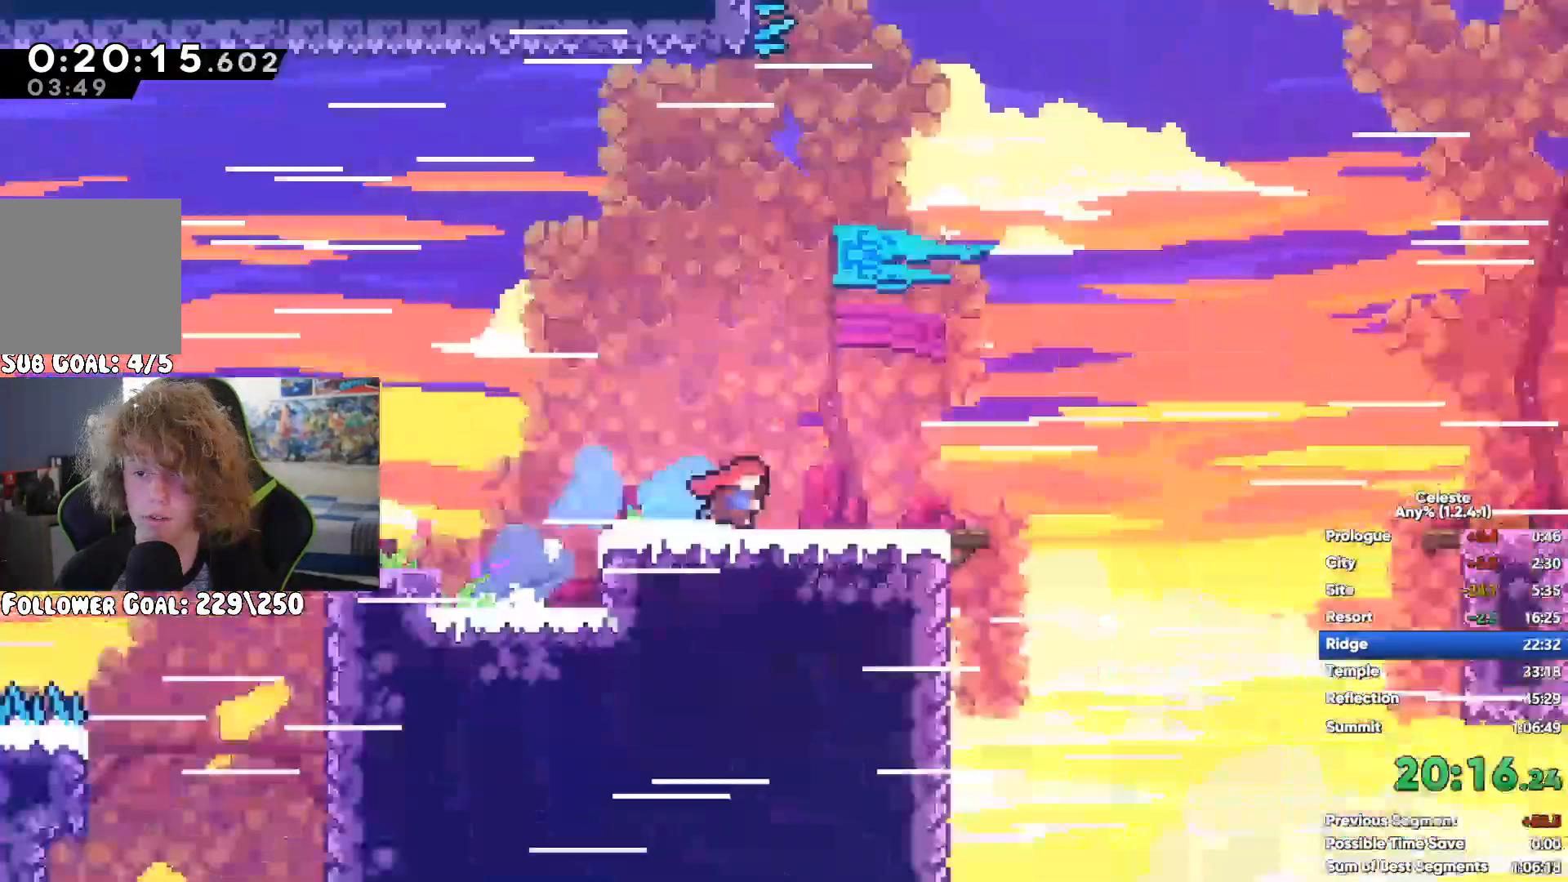
{"dt_ms": 1000, "buttons": ["X"], "left_stick": "up", "right_stick": "center"}
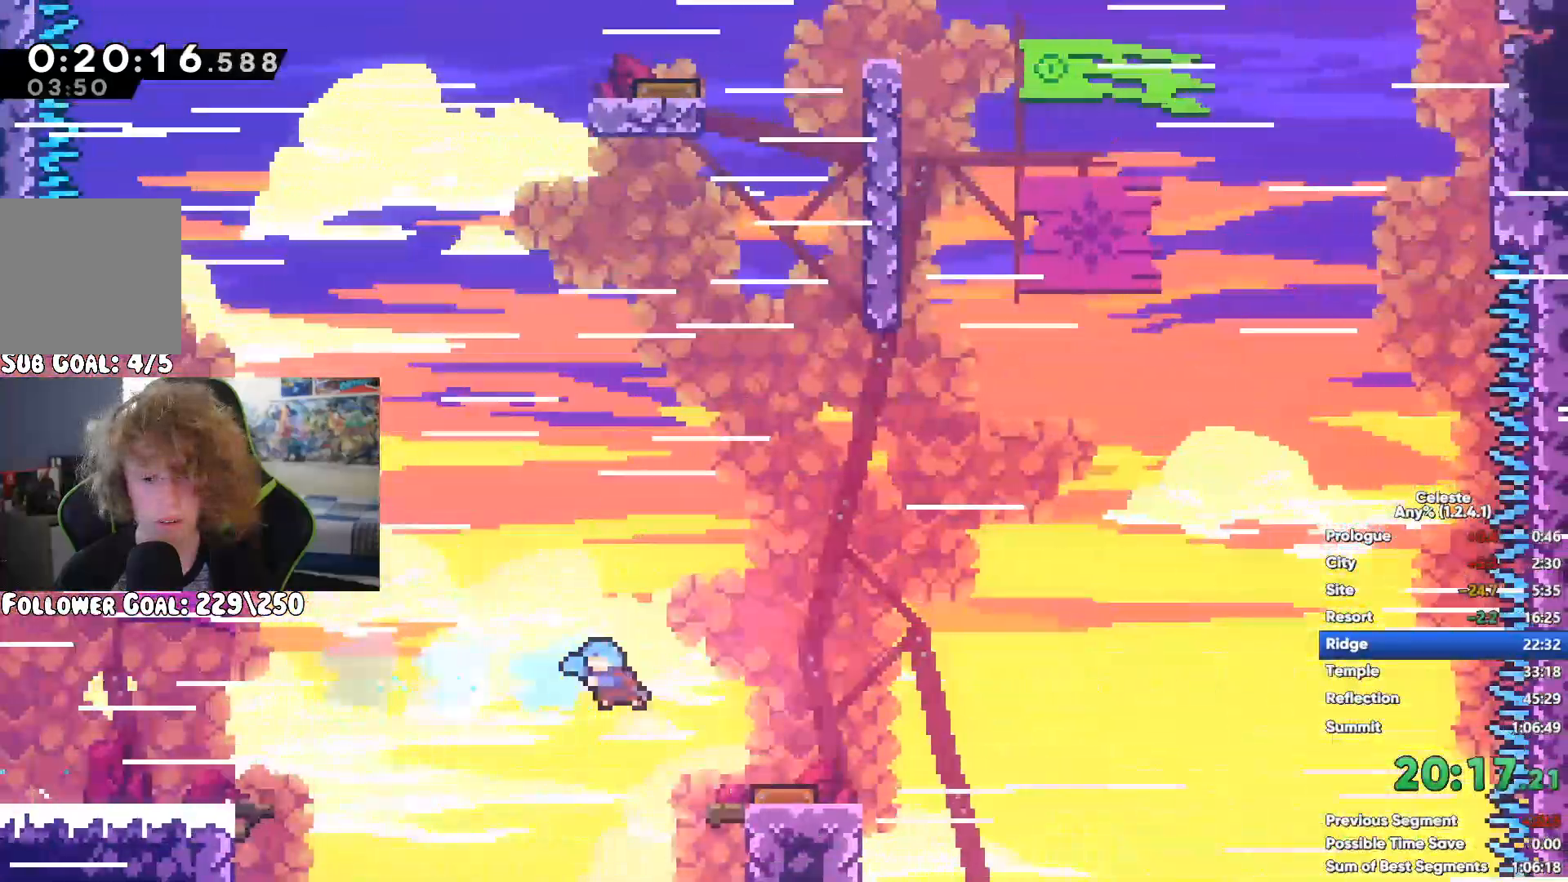
{"dt_ms": 500, "buttons": ["R1"], "left_stick": "up", "right_stick": "center", "events": [[133, "X", "up"], [183, "R1", "down"], [317, "left_stick", "up-right"], [500, "left_stick", "up"]]}
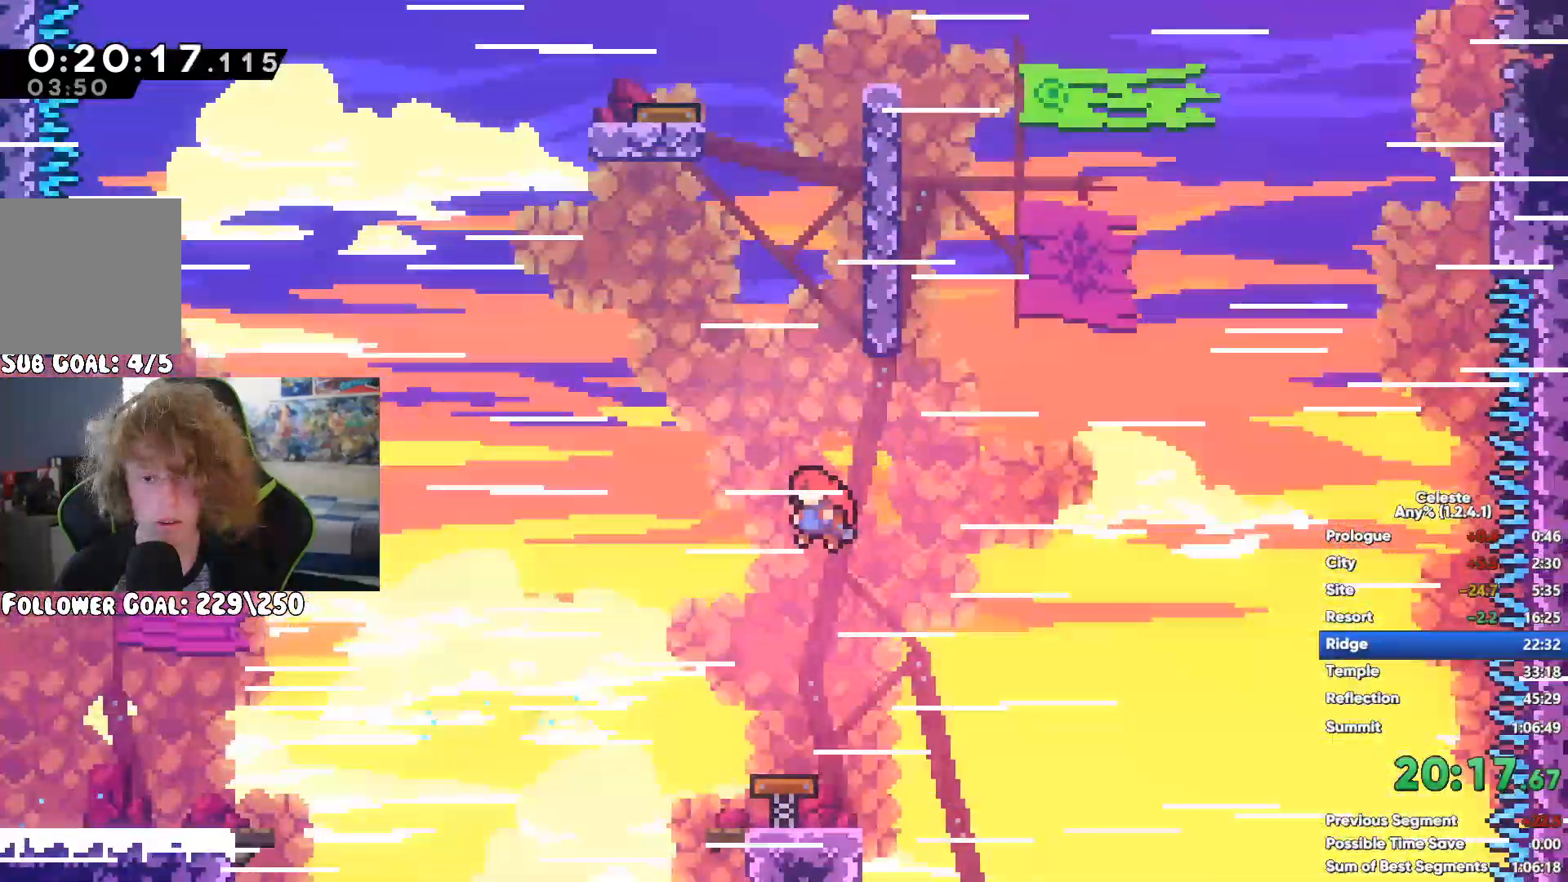
{"dt_ms": 500, "buttons": ["R1"], "left_stick": "up", "right_stick": "center", "events": []}
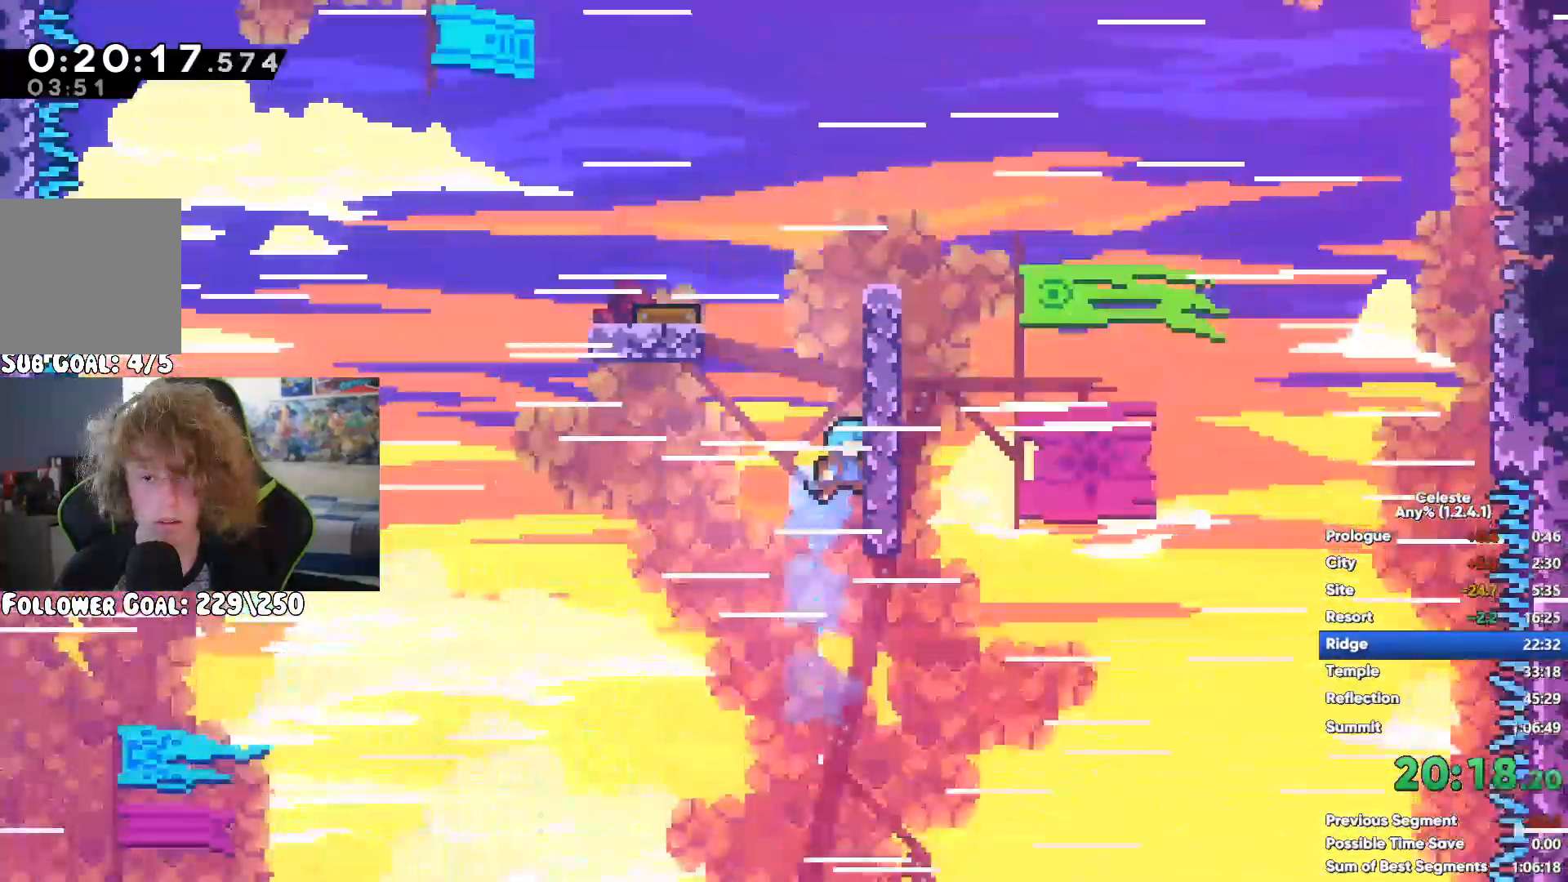
{"dt_ms": 500, "buttons": ["R1"], "left_stick": "center", "right_stick": "center", "events": [[67, "left_stick", "up-left"], [83, "A", "down"], [183, "left_stick", "left"], [433, "left_stick", "center"], [500, "A", "up"]]}
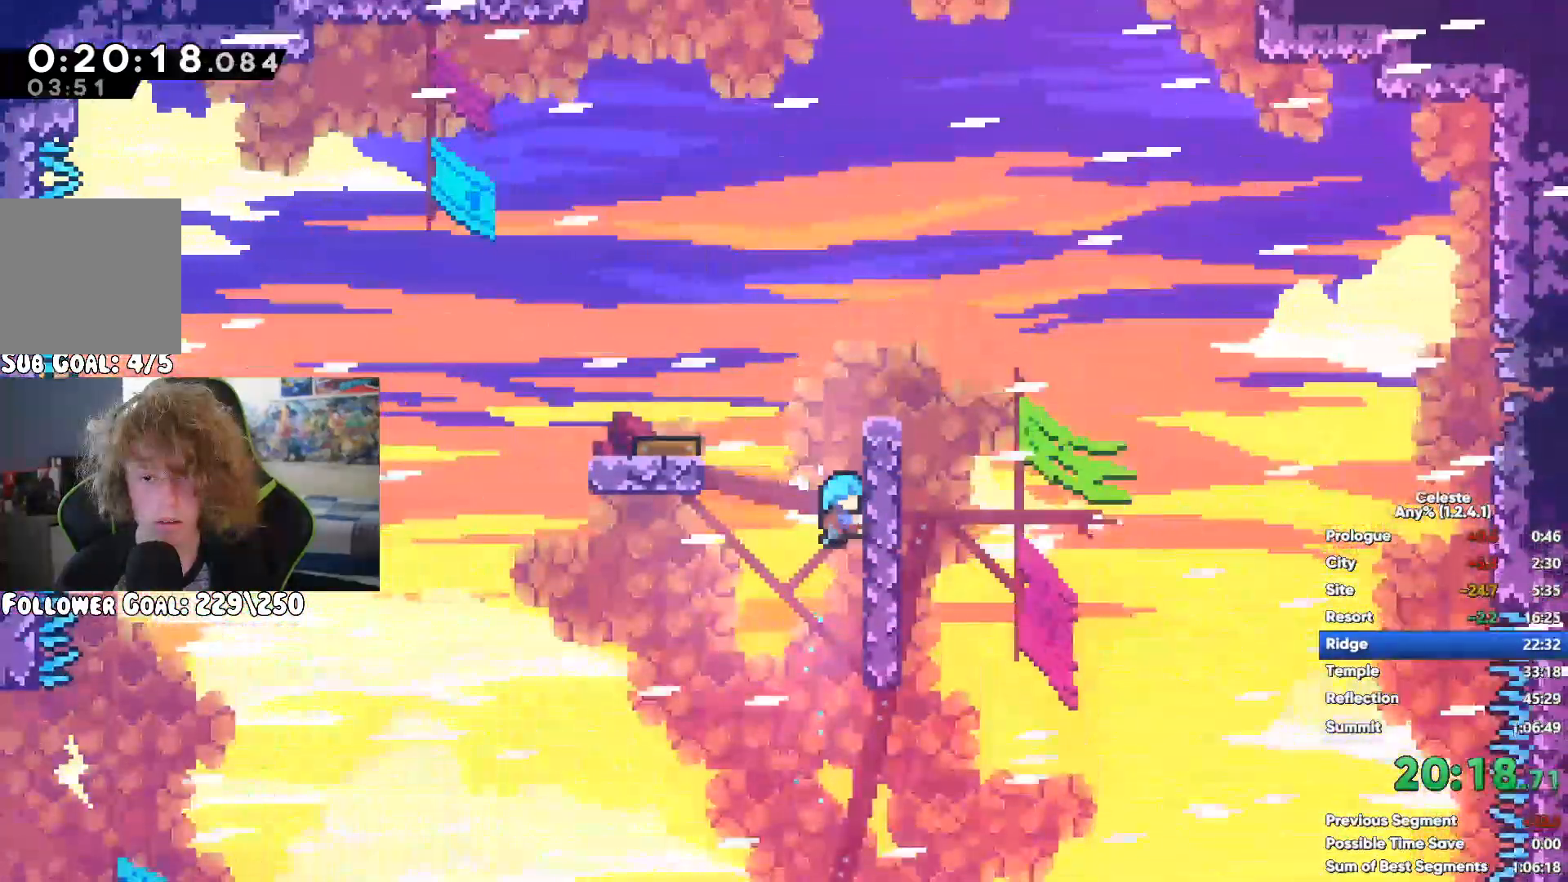
{"dt_ms": 500, "buttons": [], "left_stick": "up-right", "right_stick": "center", "events": [[17, "R1", "up"], [133, "left_stick", "right"], [367, "left_stick", "up-right"]]}
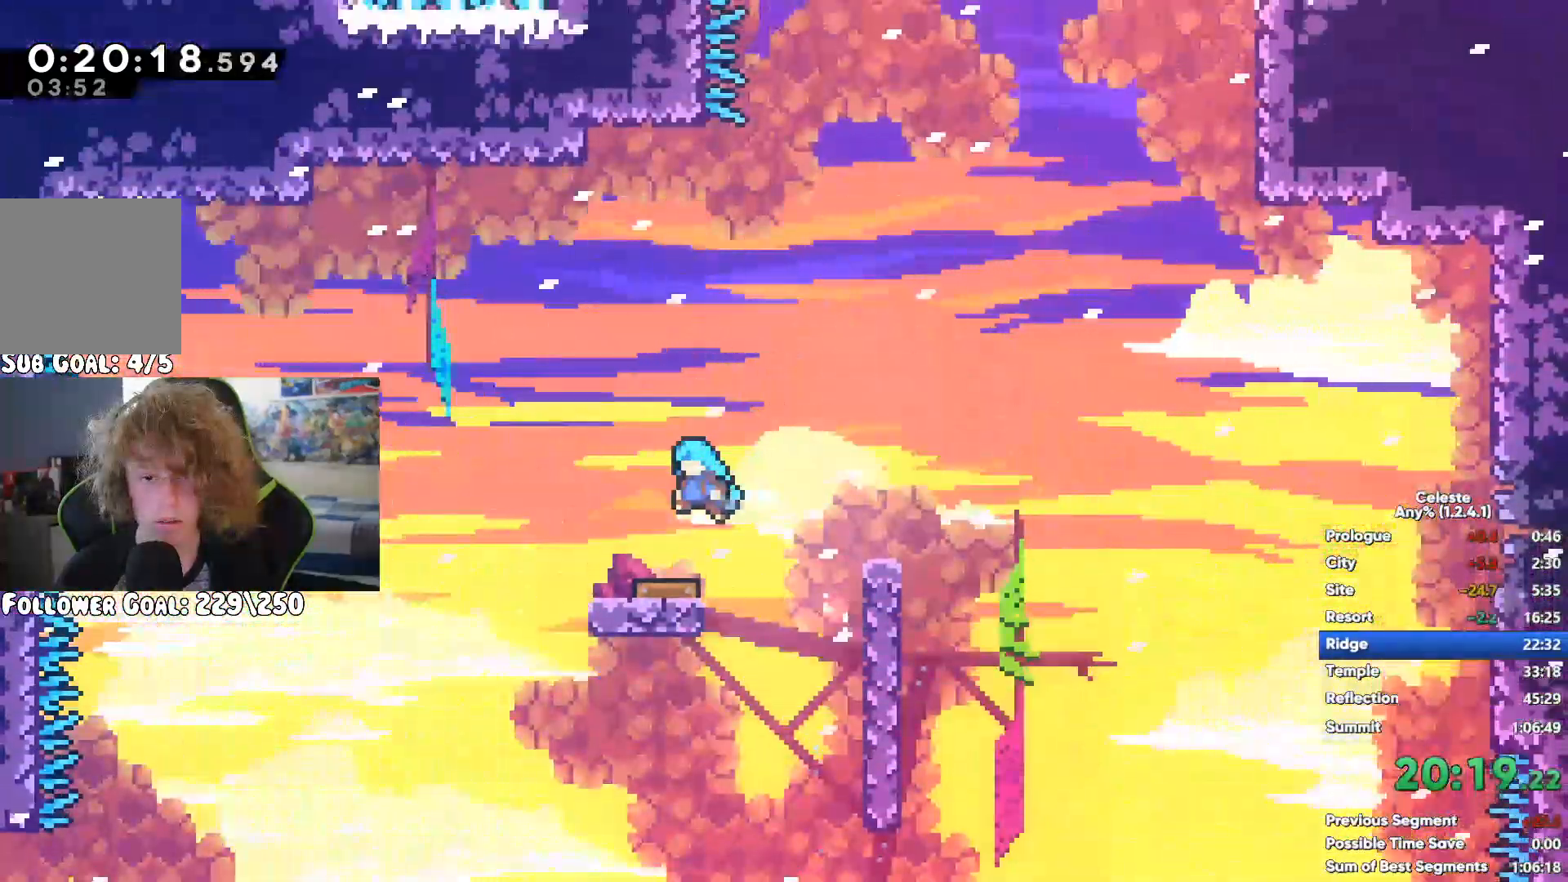
{"dt_ms": 500, "buttons": ["X"], "left_stick": "up-right", "right_stick": "center", "events": [[217, "X", "down"]]}
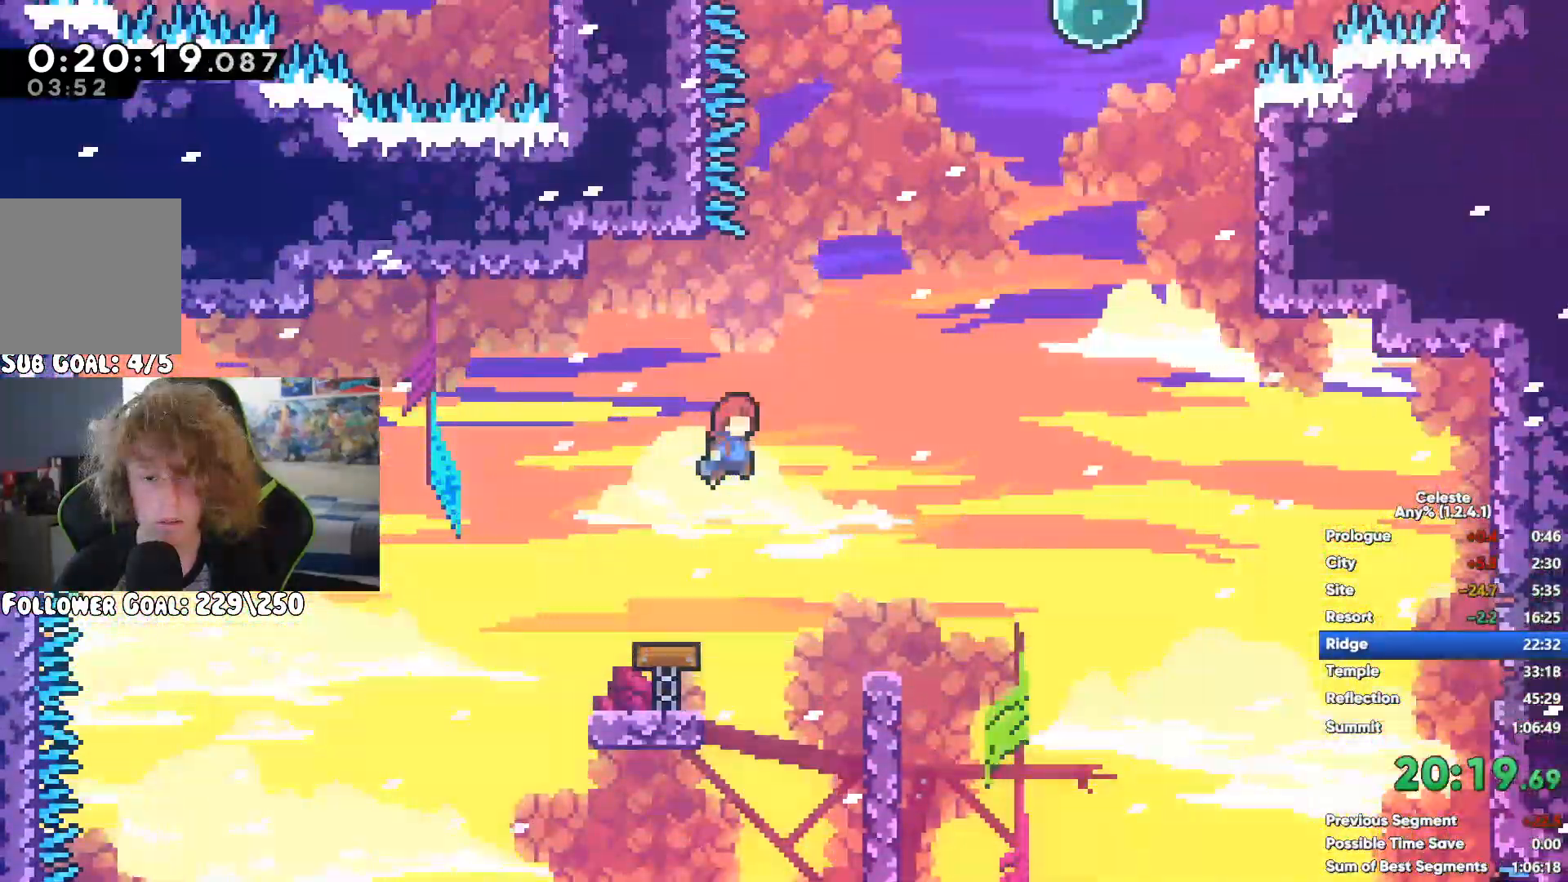
{"dt_ms": 500, "buttons": ["R1"], "left_stick": "up", "right_stick": "center", "events": [[183, "X", "up"], [233, "R1", "down"], [383, "left_stick", "up"]]}
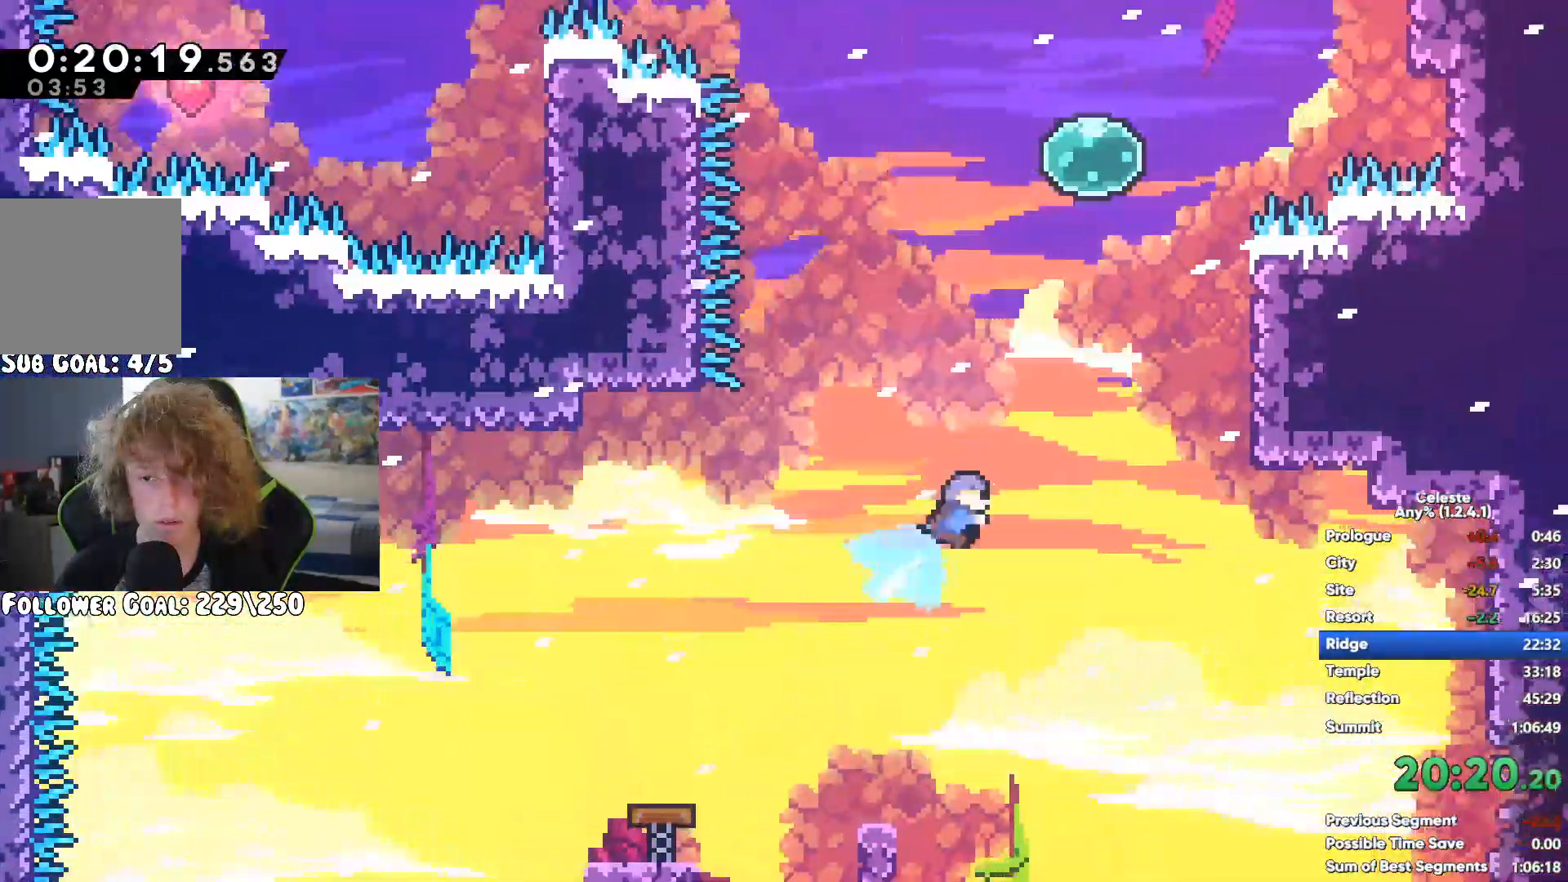
{"dt_ms": 500, "buttons": ["R1"], "left_stick": "up", "right_stick": "center", "events": []}
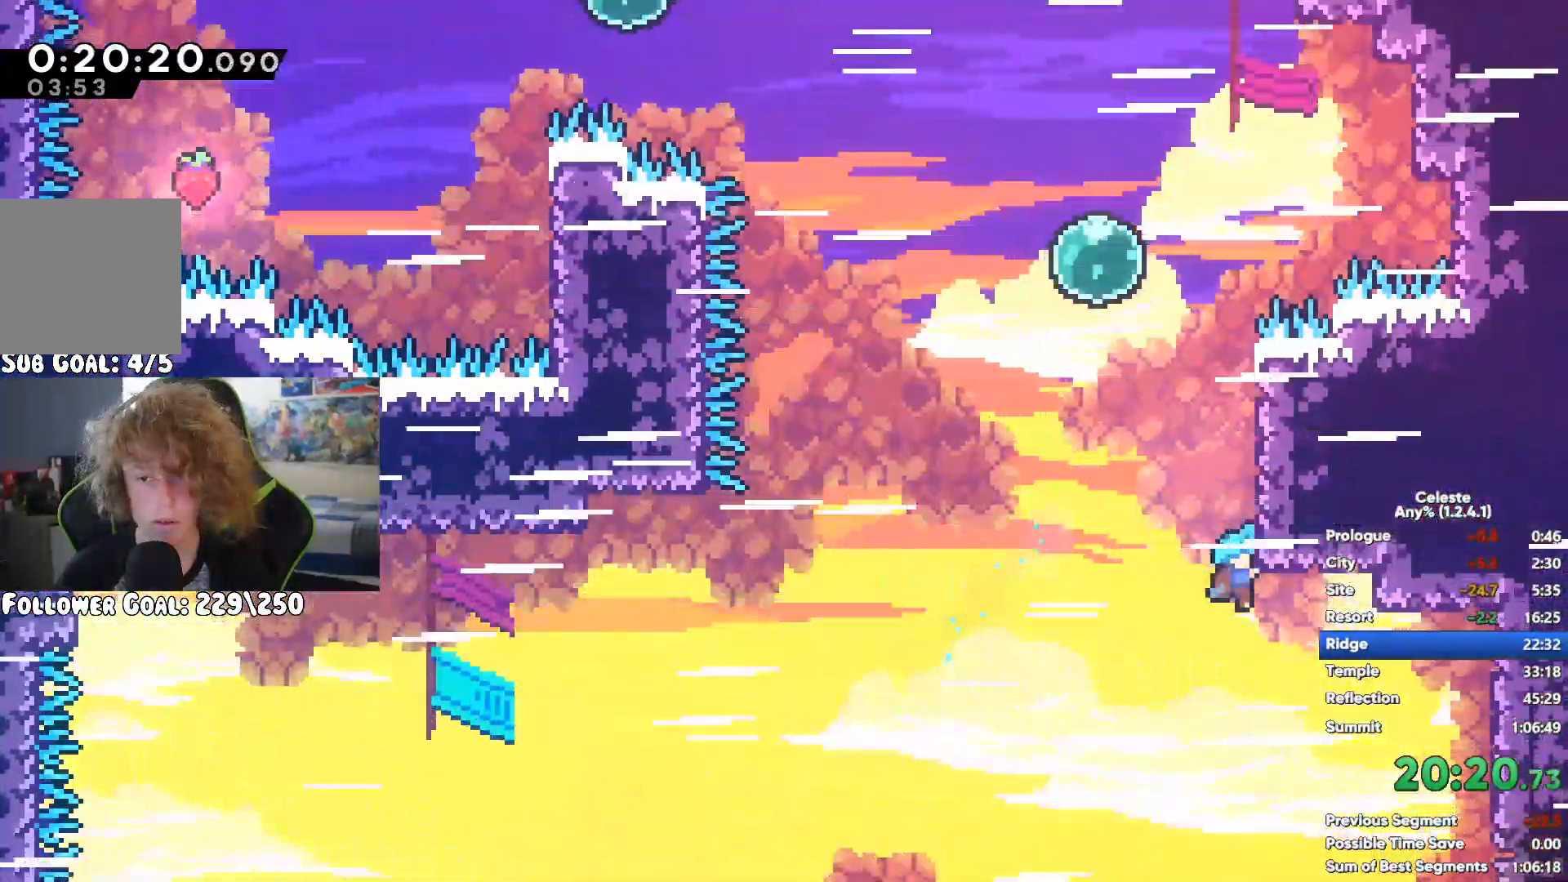
{"dt_ms": 500, "buttons": ["A", "R1"], "left_stick": "up-left", "right_stick": "center", "events": [[267, "left_stick", "up-left"], [333, "A", "down"]]}
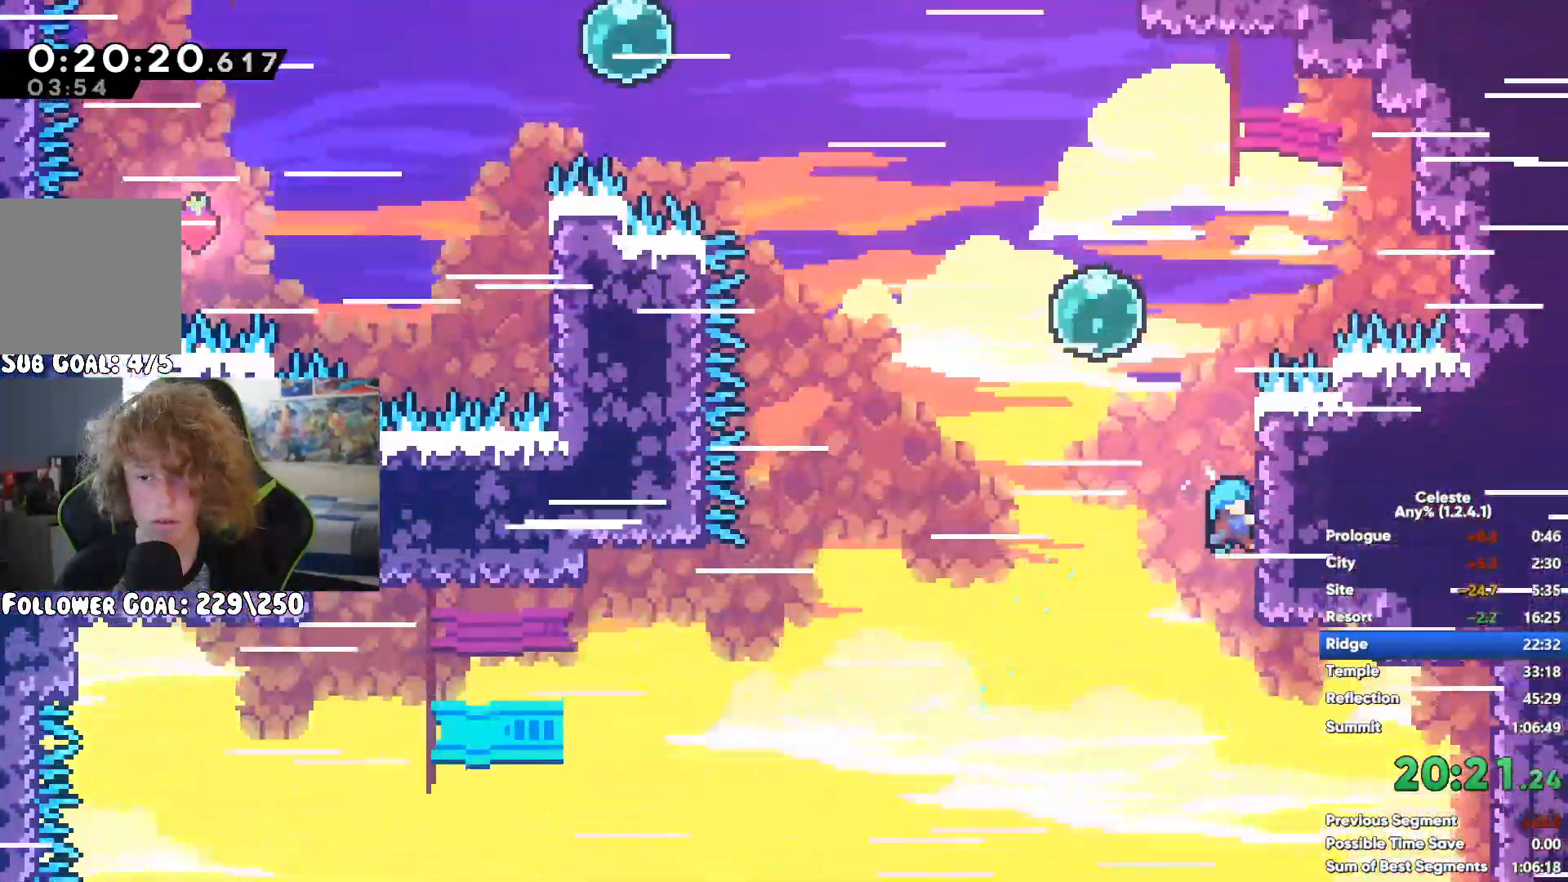
{"dt_ms": 500, "buttons": ["A", "R1"], "left_stick": "up-right", "right_stick": "center", "events": [[333, "left_stick", "up-right"]]}
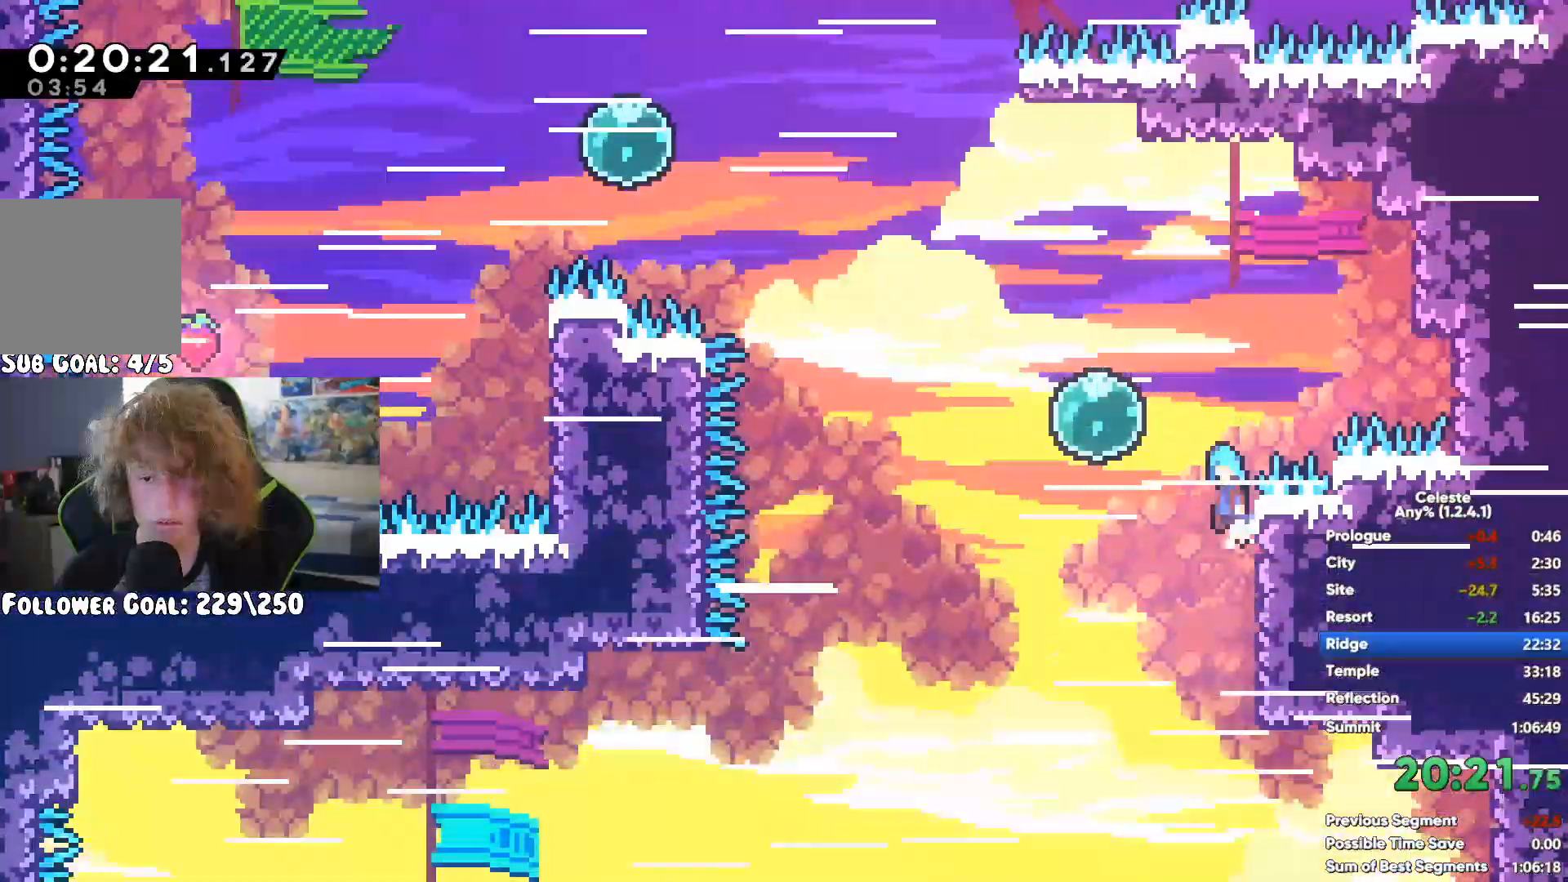
{"dt_ms": 500, "buttons": ["R1"], "left_stick": "up-left", "right_stick": "center", "events": [[50, "A", "up"], [83, "left_stick", "up"], [183, "left_stick", "up-left"], [233, "A", "down"], [400, "A", "up"]]}